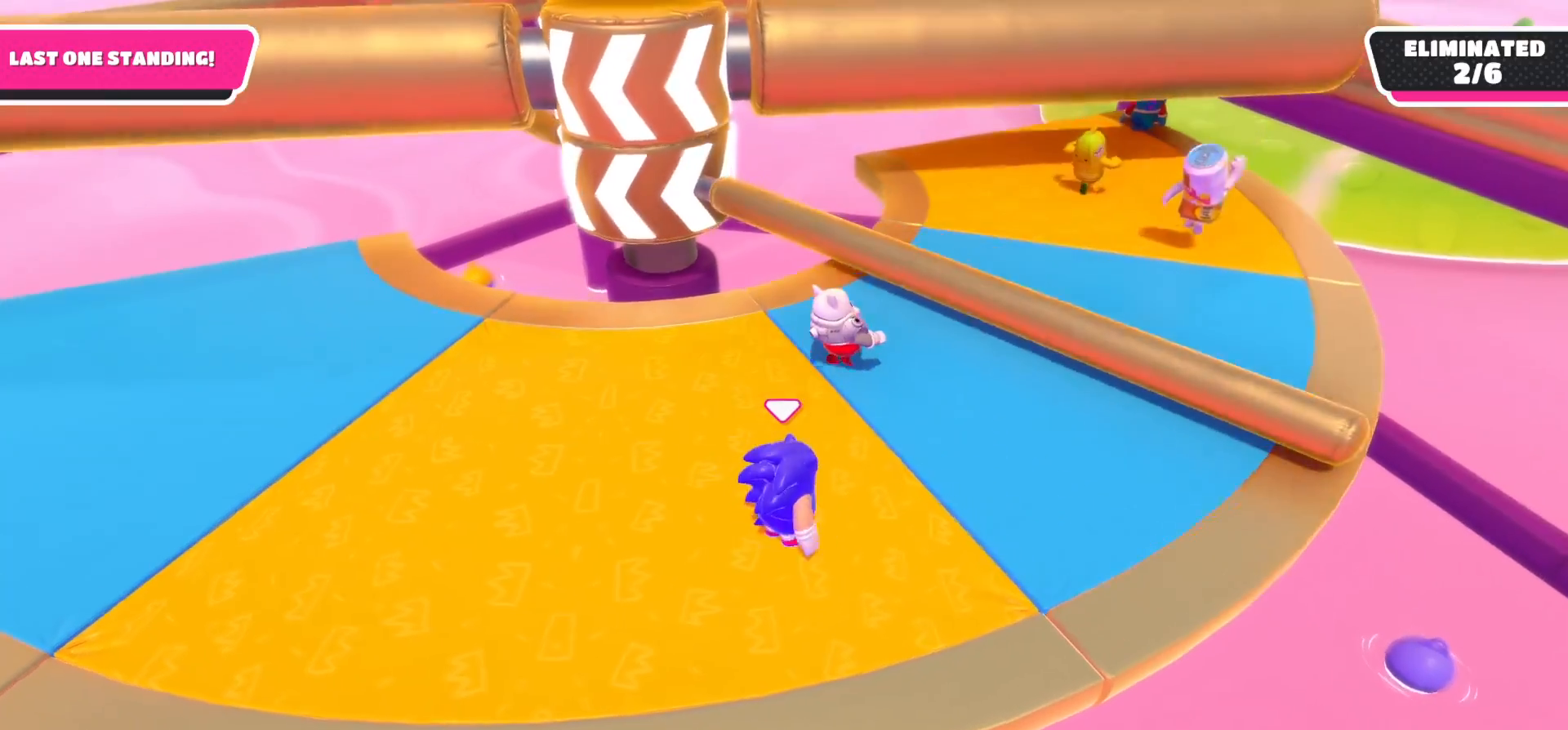
Gameplay with a controller (Xbox layout); each line is a JSON object with the inputs held at the frame after it. "events" lists button and stick changes between this image and that frame as [ms after this image, input, new state], when the widget could be followed in between.
{"buttons": [], "left_stick": "up-right", "right_stick": "center", "events": [[150, "A", "down"], [283, "A", "up"]]}
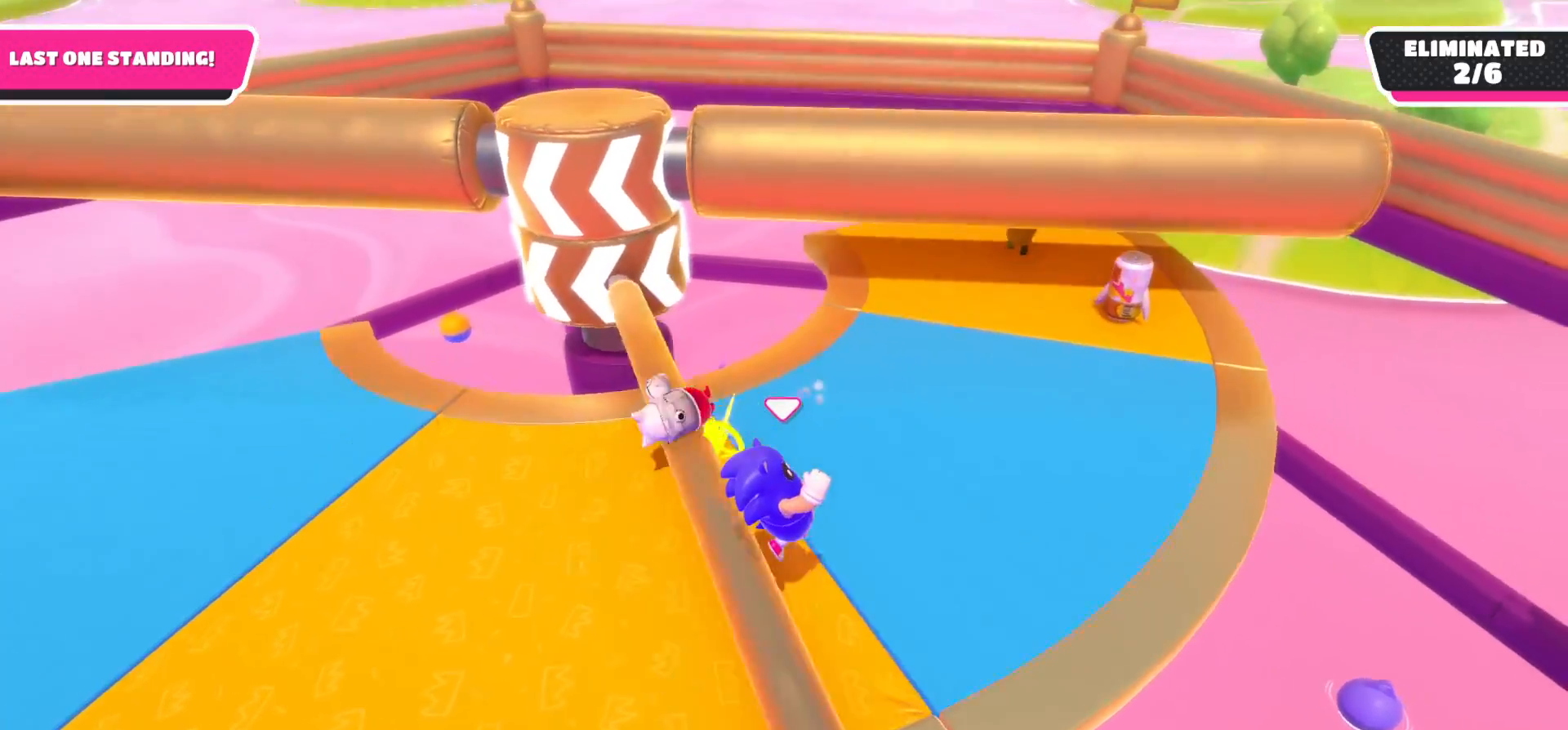
{"buttons": [], "left_stick": "up-right", "right_stick": "up-left", "events": [[100, "right_stick", "left"], [350, "right_stick", "up-left"]]}
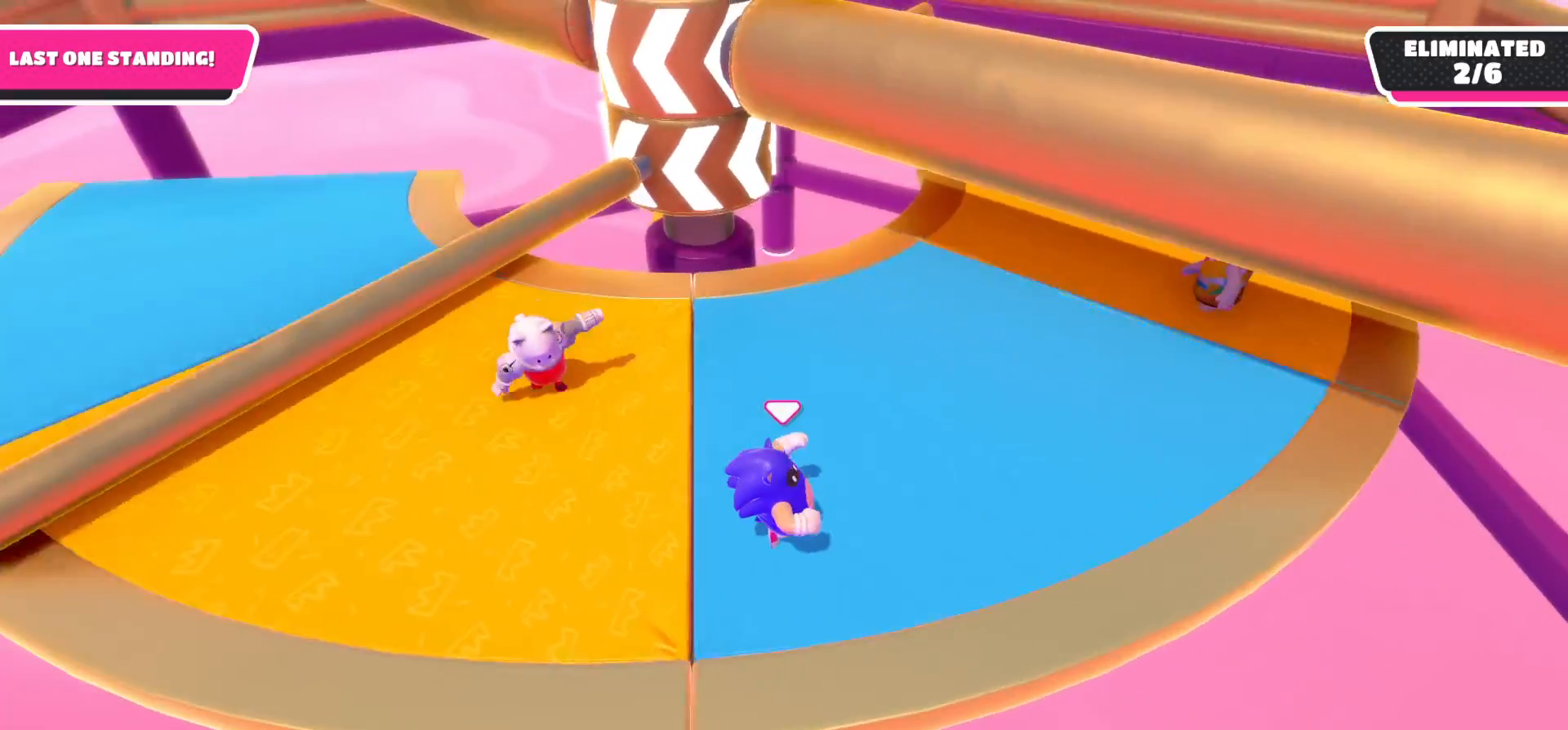
{"buttons": [], "left_stick": "up-right", "right_stick": "up-left", "events": []}
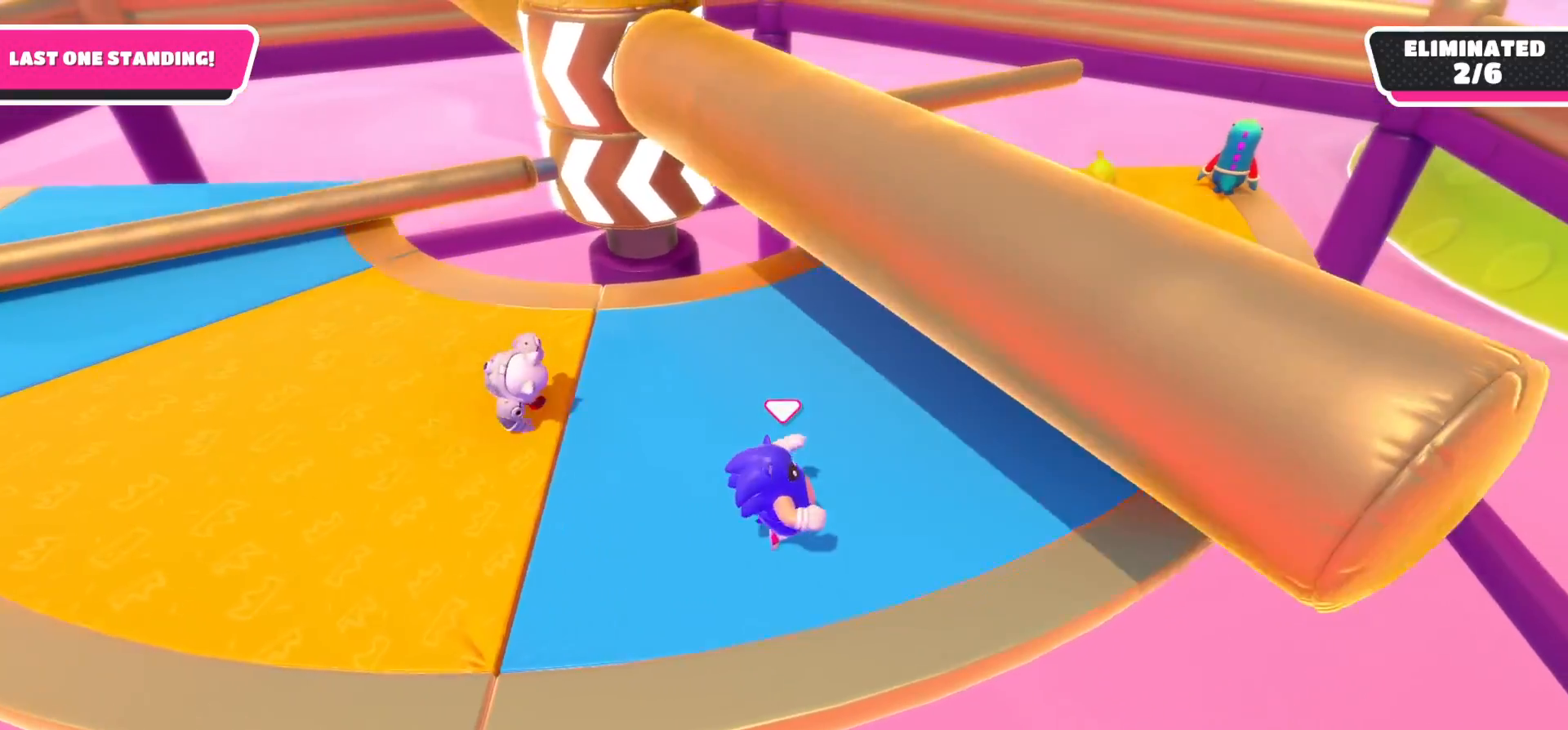
{"buttons": [], "left_stick": "down-left", "right_stick": "center", "events": [[367, "right_stick", "center"], [450, "left_stick", "down-left"]]}
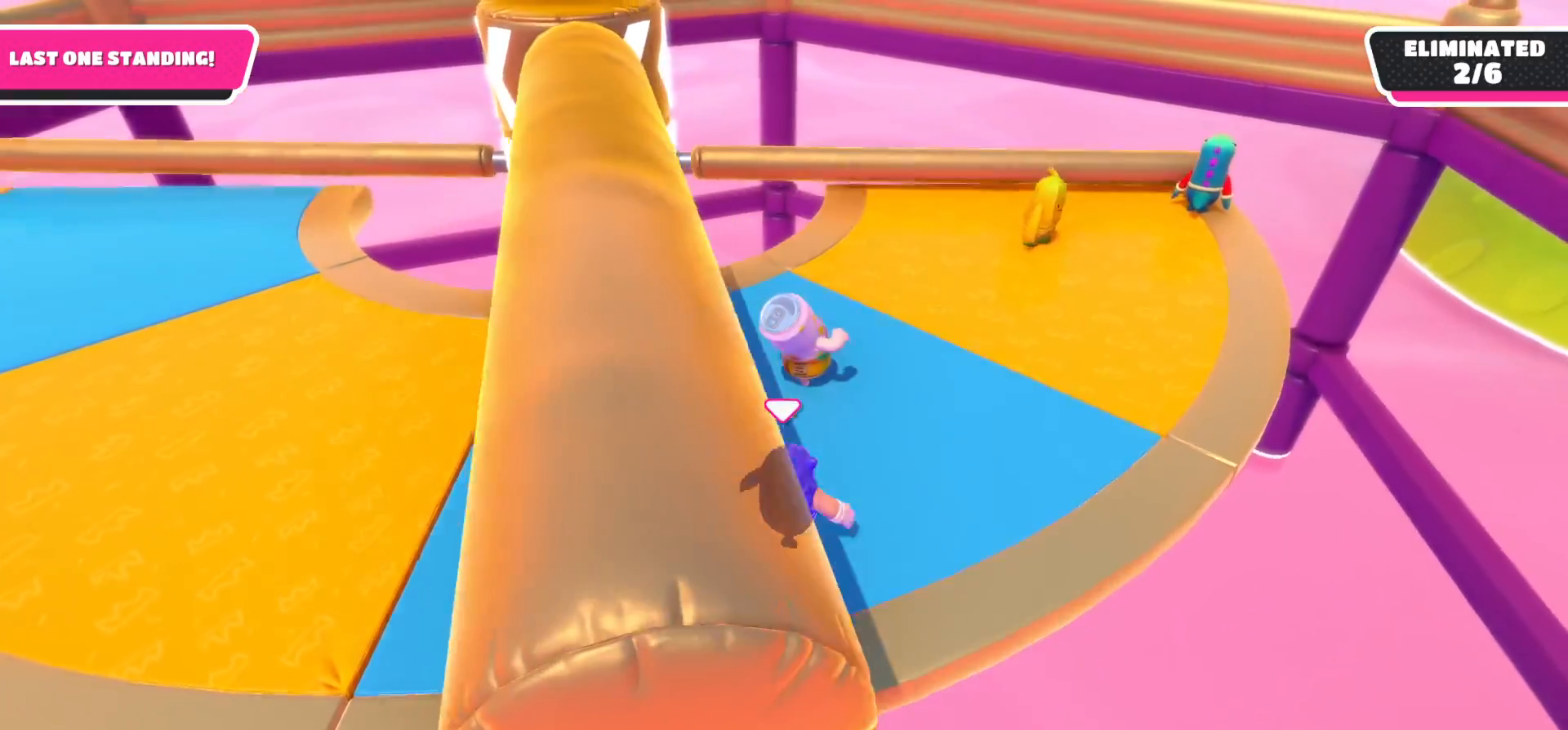
{"buttons": [], "left_stick": "left", "right_stick": "center", "events": [[367, "left_stick", "left"]]}
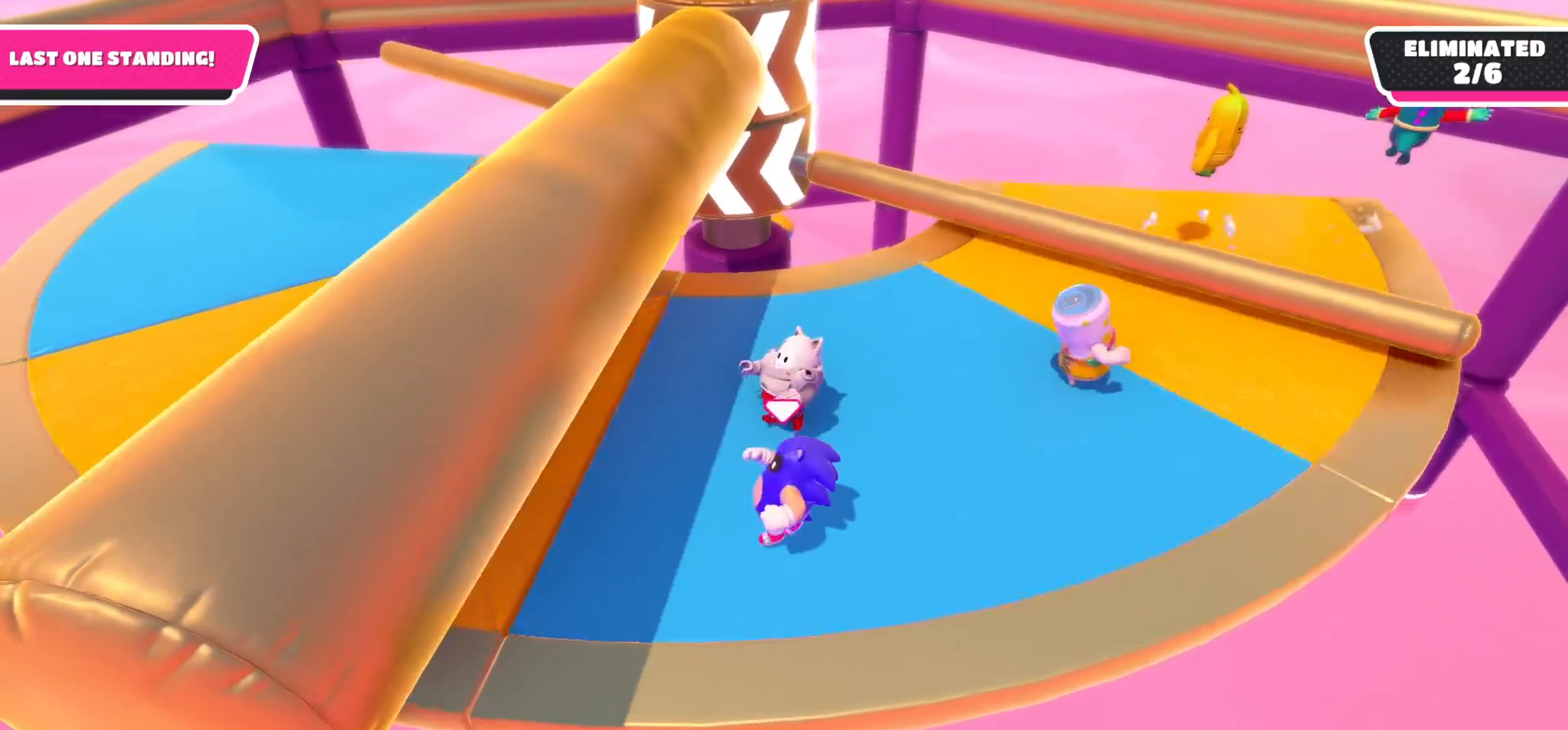
{"buttons": [], "left_stick": "right", "right_stick": "center", "events": [[167, "left_stick", "center"], [233, "left_stick", "right"]]}
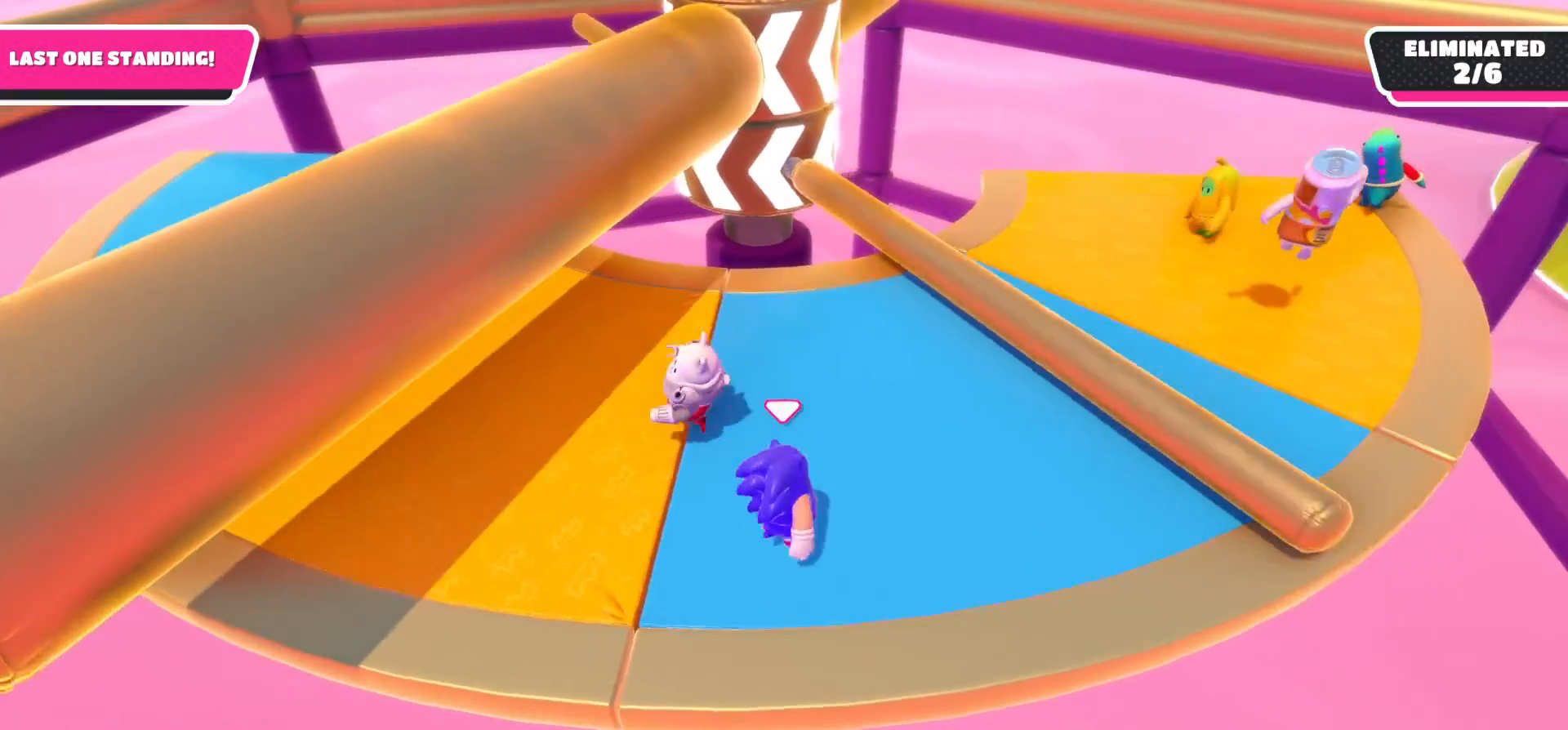
{"buttons": [], "left_stick": "up-right", "right_stick": "left", "events": [[50, "A", "down"], [167, "A", "up"], [250, "left_stick", "up"], [333, "left_stick", "up-left"], [433, "left_stick", "center"], [450, "right_stick", "left"], [500, "left_stick", "up-right"]]}
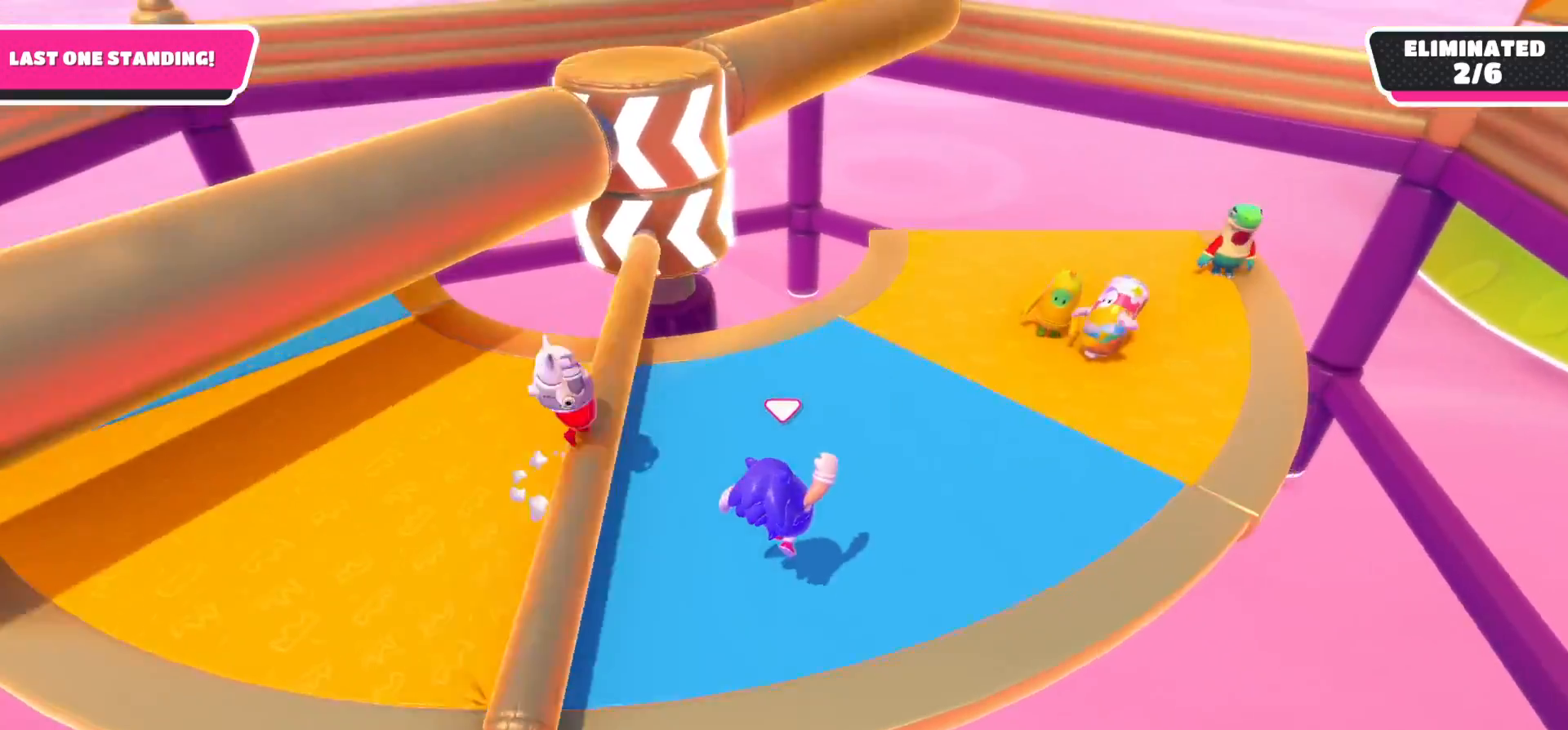
{"buttons": [], "left_stick": "left", "right_stick": "center", "events": [[150, "right_stick", "center"], [250, "left_stick", "left"]]}
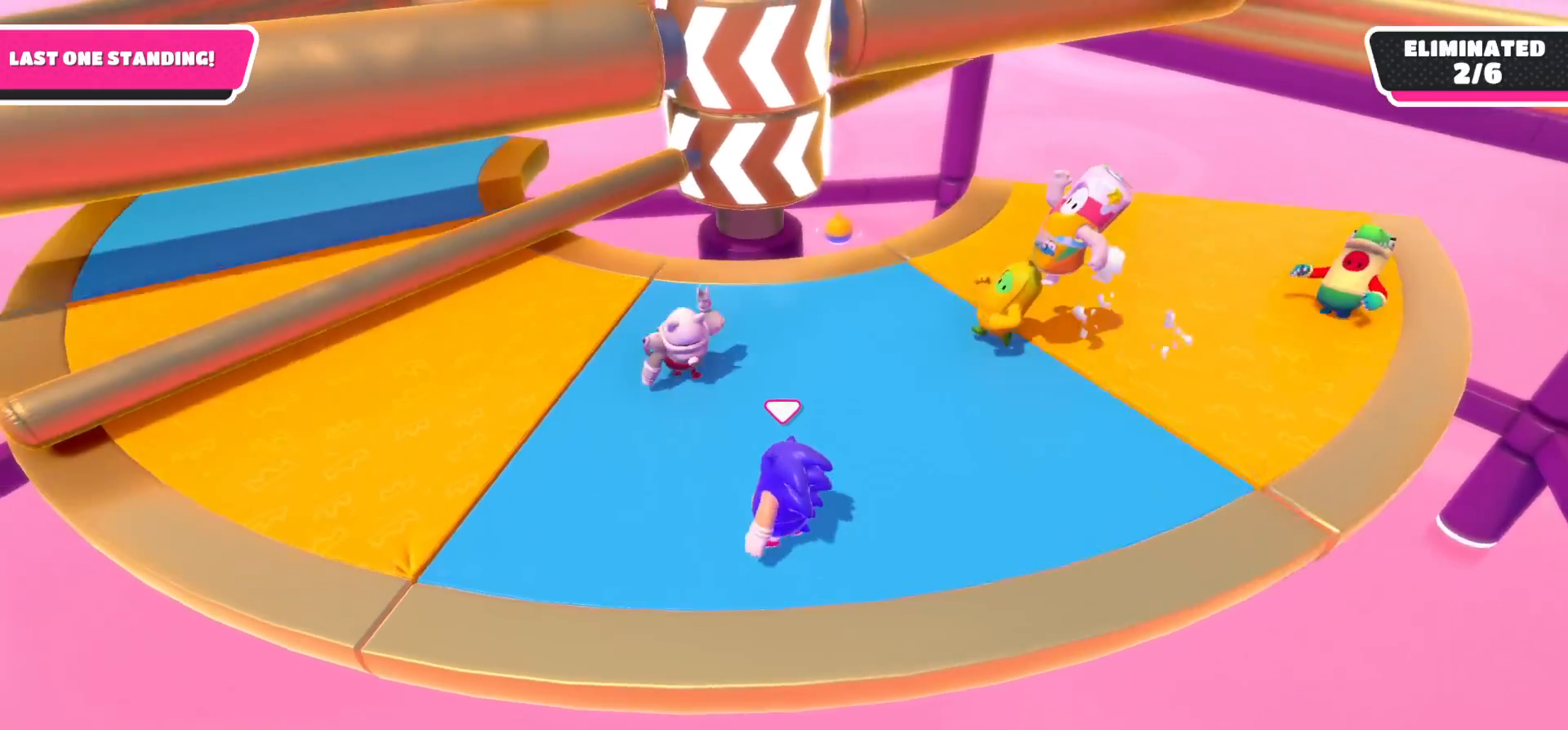
{"buttons": [], "left_stick": "left", "right_stick": "up-right", "events": [[117, "right_stick", "up-right"]]}
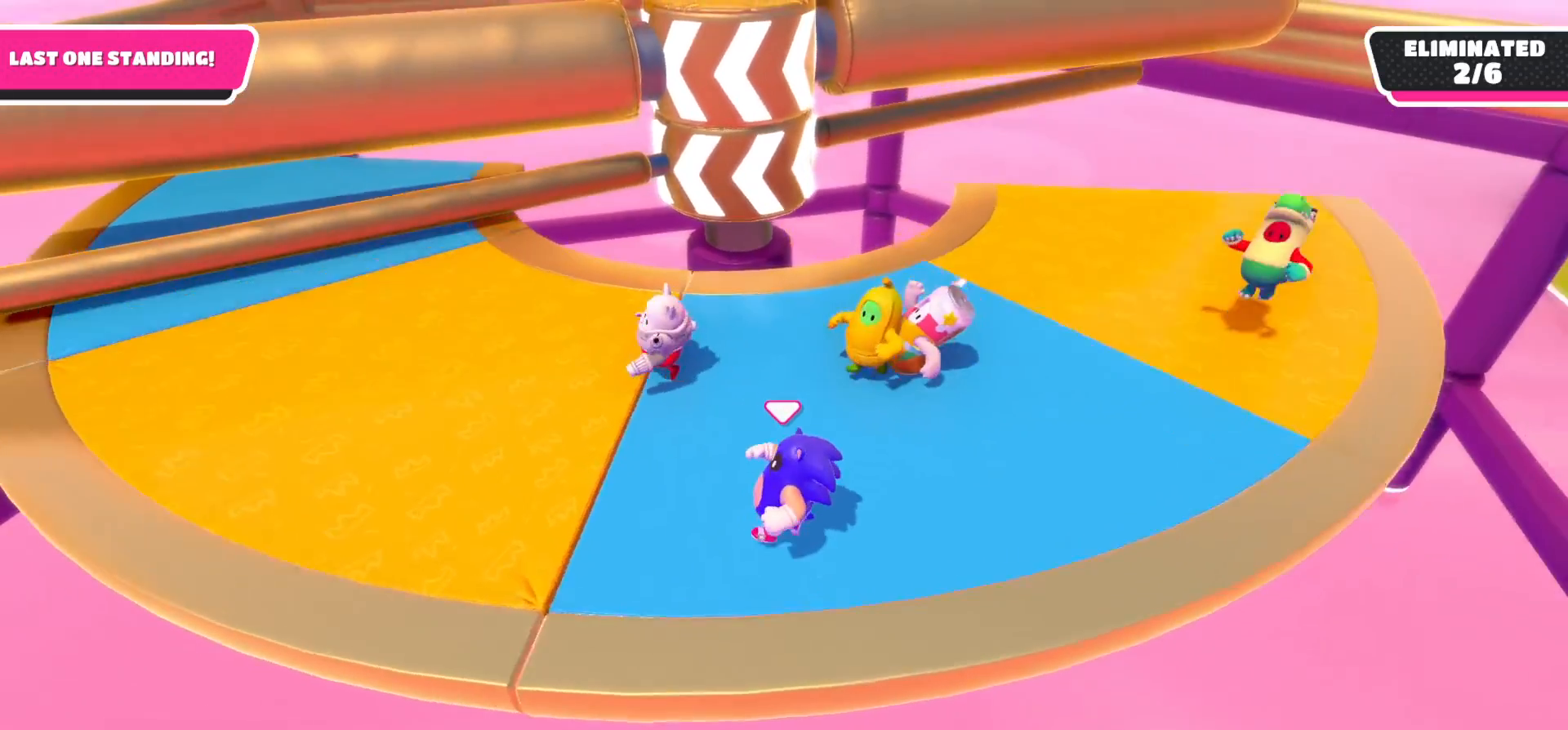
{"buttons": [], "left_stick": "left", "right_stick": "right", "events": [[483, "right_stick", "right"]]}
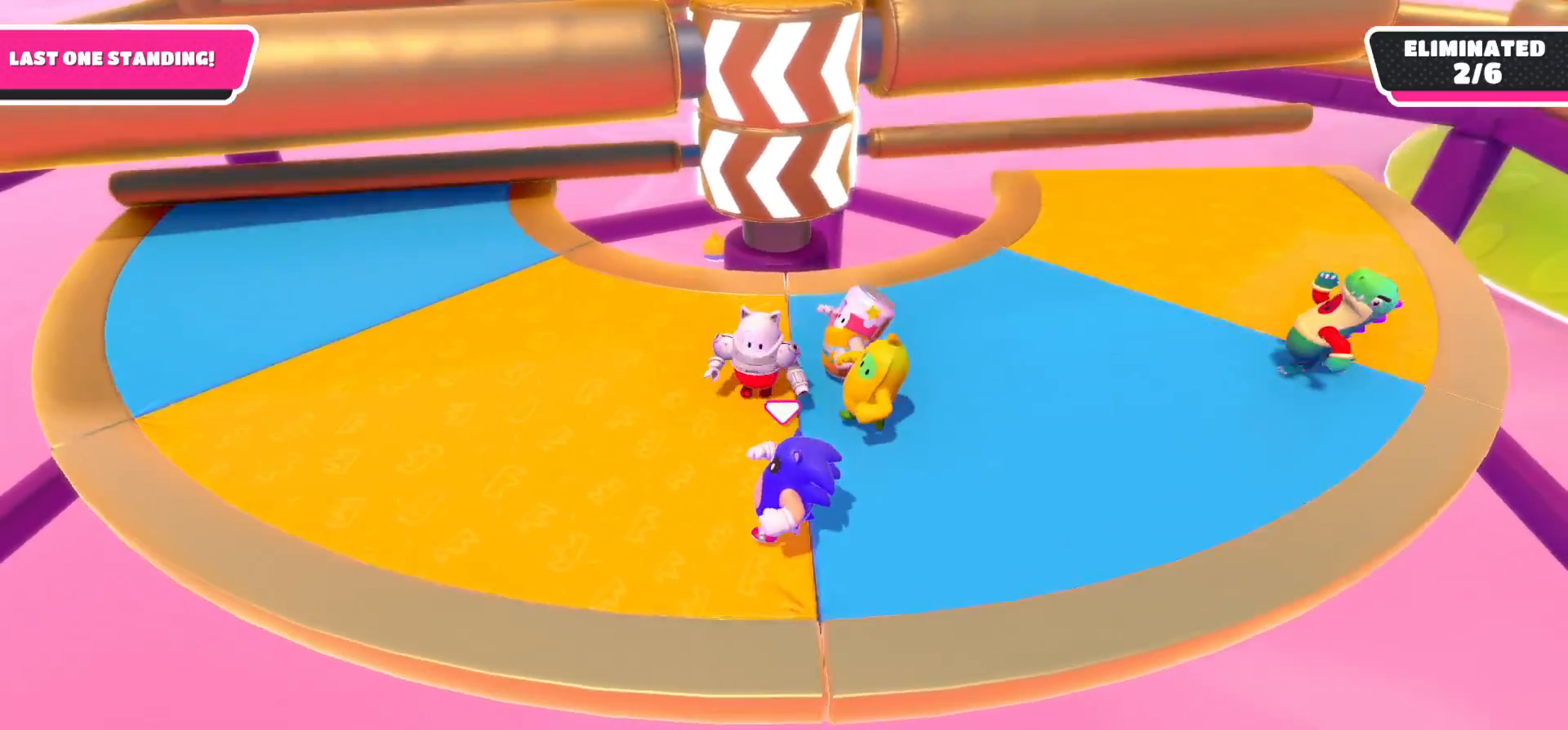
{"buttons": [], "left_stick": "left", "right_stick": "right", "events": [[133, "right_stick", "down-right"], [417, "right_stick", "right"]]}
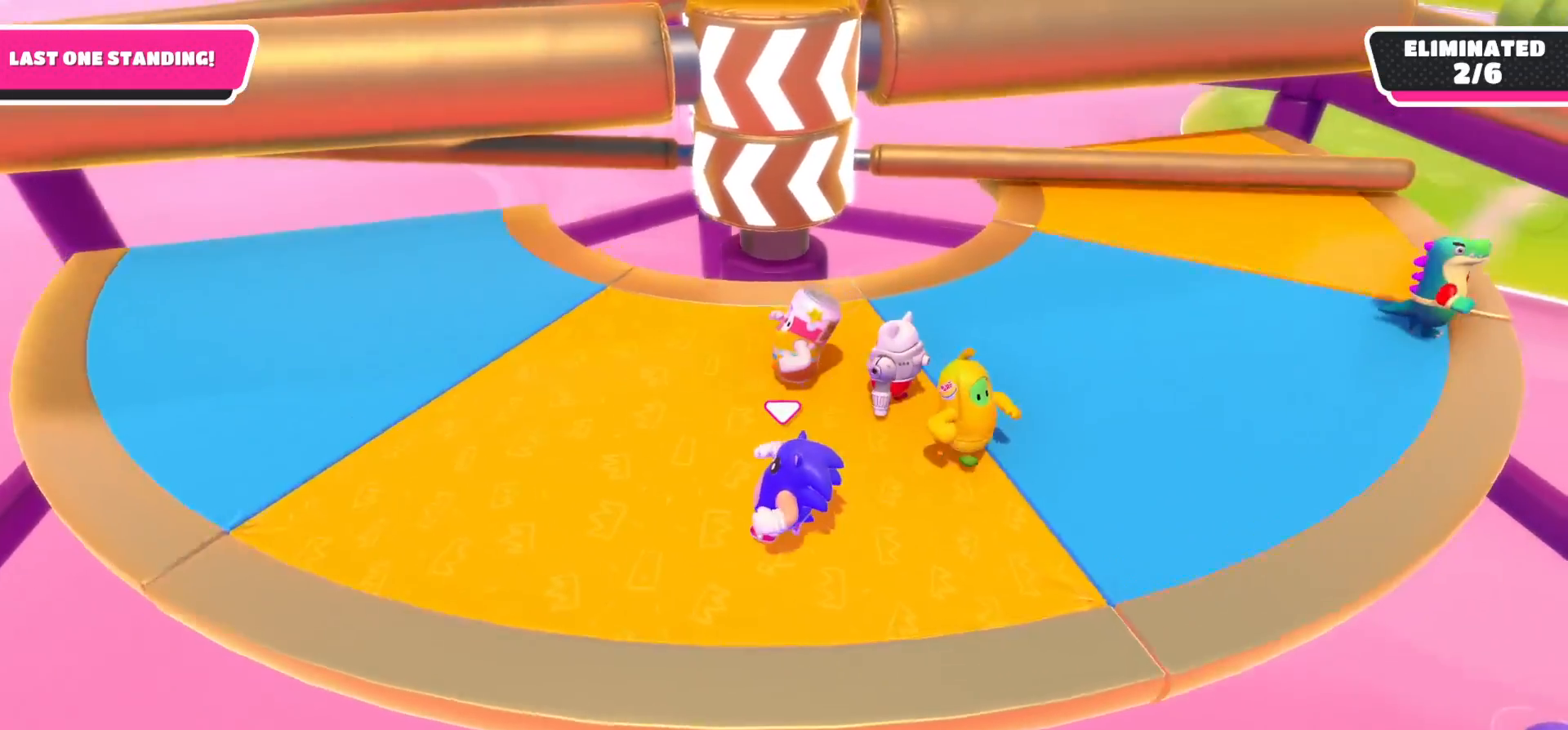
{"buttons": [], "left_stick": "right", "right_stick": "center", "events": [[250, "left_stick", "center"], [267, "right_stick", "down-right"], [383, "left_stick", "down-right"], [433, "right_stick", "center"], [500, "left_stick", "right"]]}
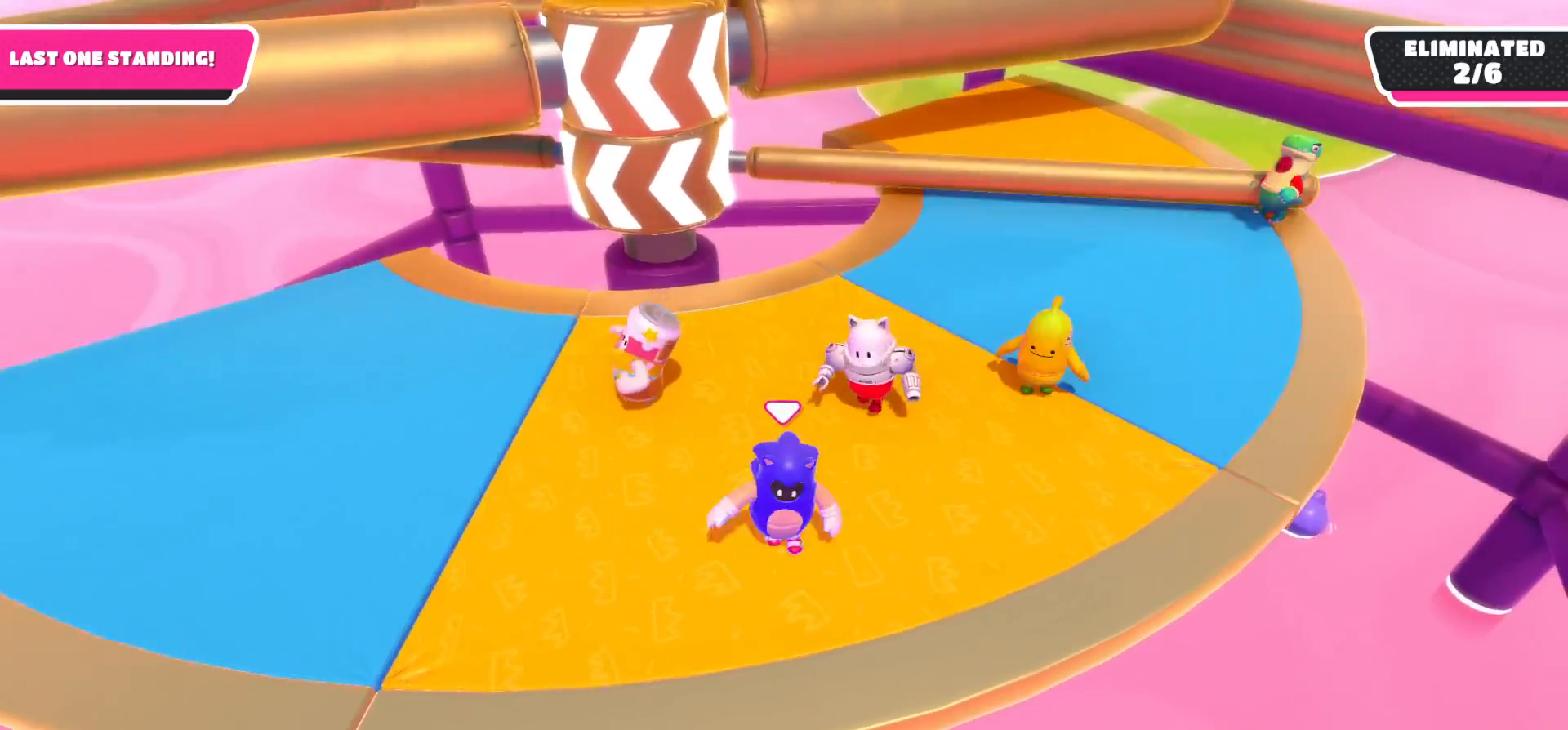
{"buttons": [], "left_stick": "down-left", "right_stick": "center", "events": [[283, "left_stick", "left"], [333, "left_stick", "down-left"]]}
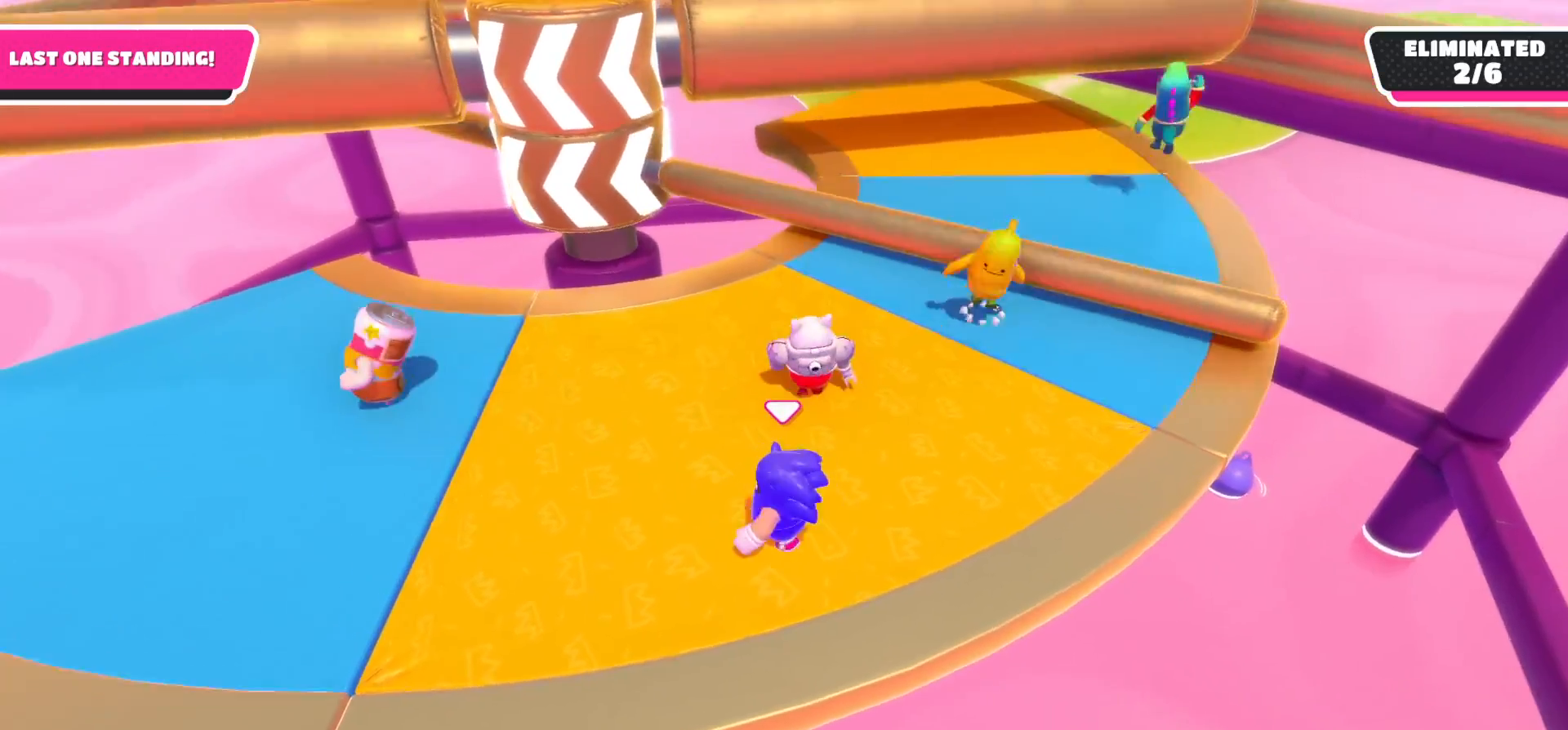
{"buttons": [], "left_stick": "up-right", "right_stick": "center", "events": [[17, "left_stick", "left"], [183, "left_stick", "up"], [233, "left_stick", "up-right"], [367, "A", "down"], [483, "A", "up"]]}
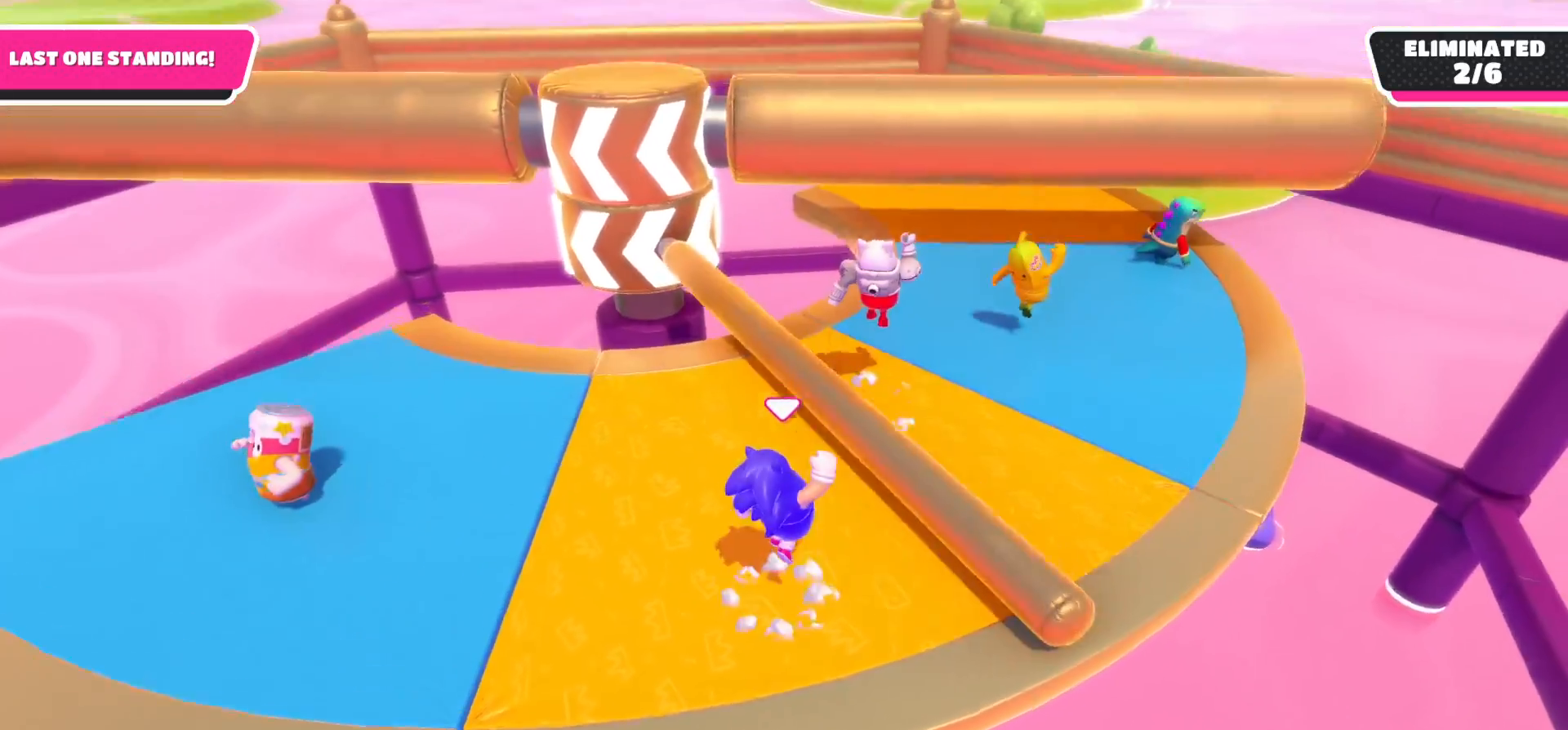
{"buttons": [], "left_stick": "right", "right_stick": "left", "events": [[33, "left_stick", "right"], [167, "left_stick", "down-right"], [300, "right_stick", "left"], [333, "left_stick", "right"]]}
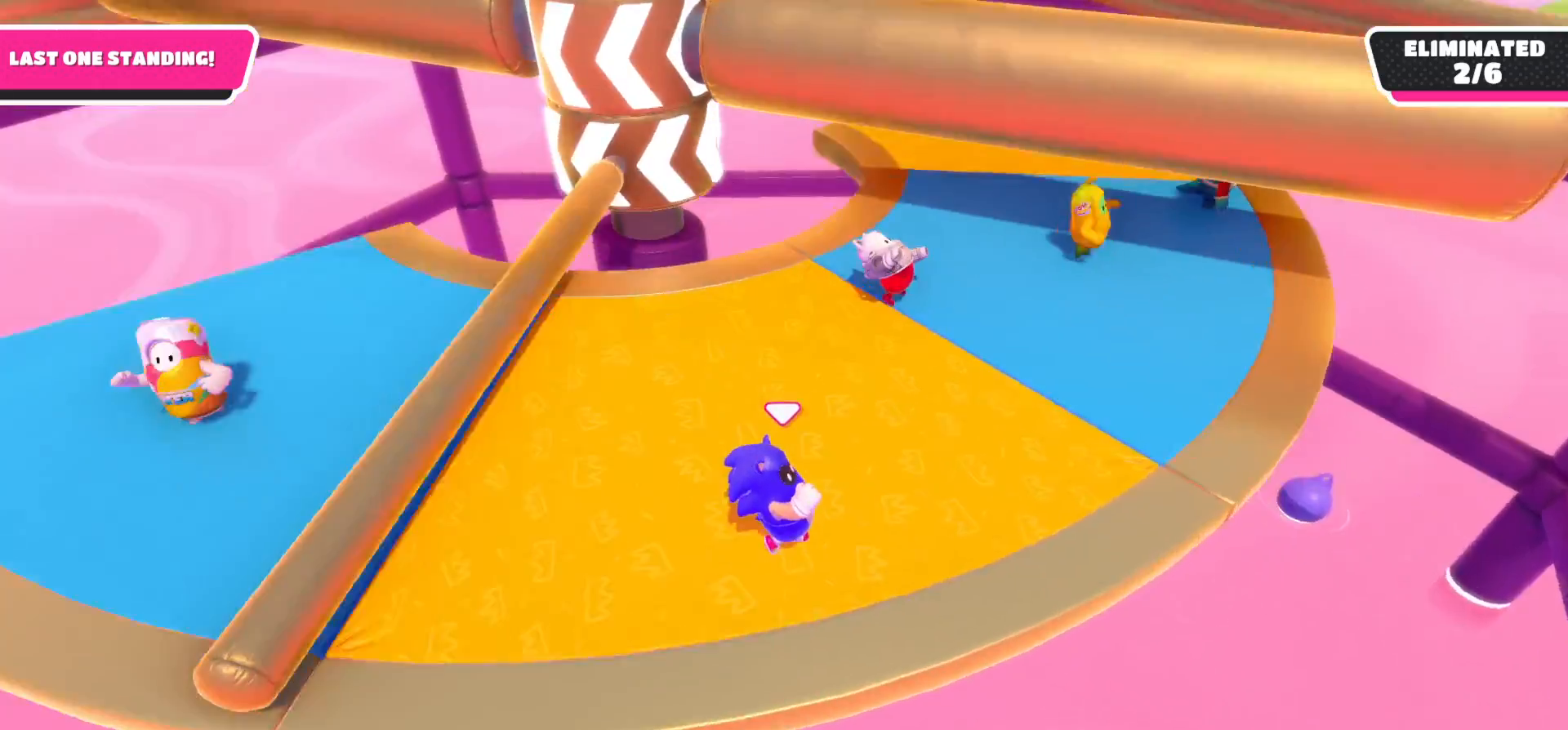
{"buttons": [], "left_stick": "up-right", "right_stick": "down-left", "events": [[333, "right_stick", "down-left"], [433, "left_stick", "up-right"]]}
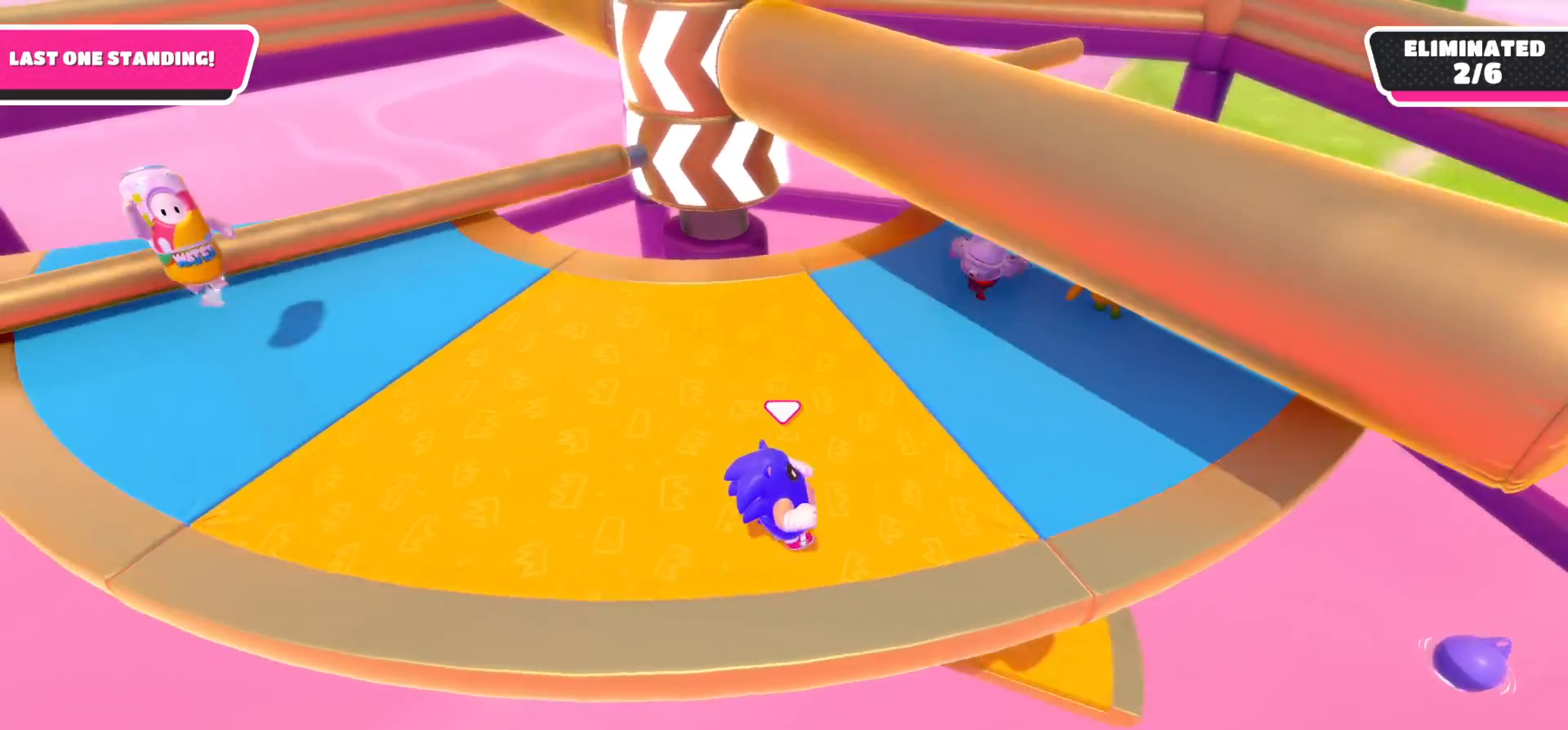
{"buttons": [], "left_stick": "center", "right_stick": "center", "events": [[167, "right_stick", "center"], [183, "left_stick", "center"]]}
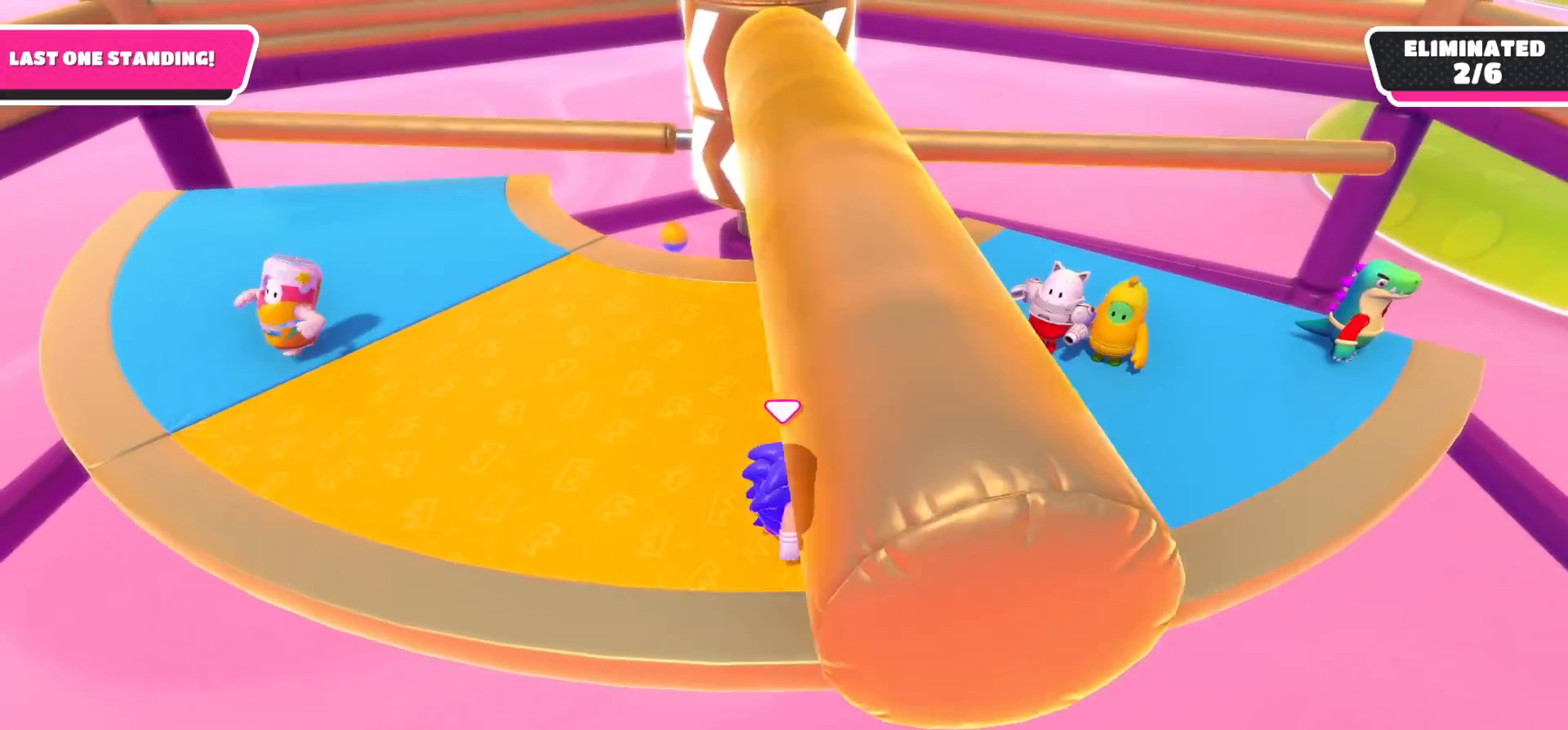
{"buttons": [], "left_stick": "left", "right_stick": "center", "events": [[183, "left_stick", "up-right"], [283, "left_stick", "center"], [350, "left_stick", "left"]]}
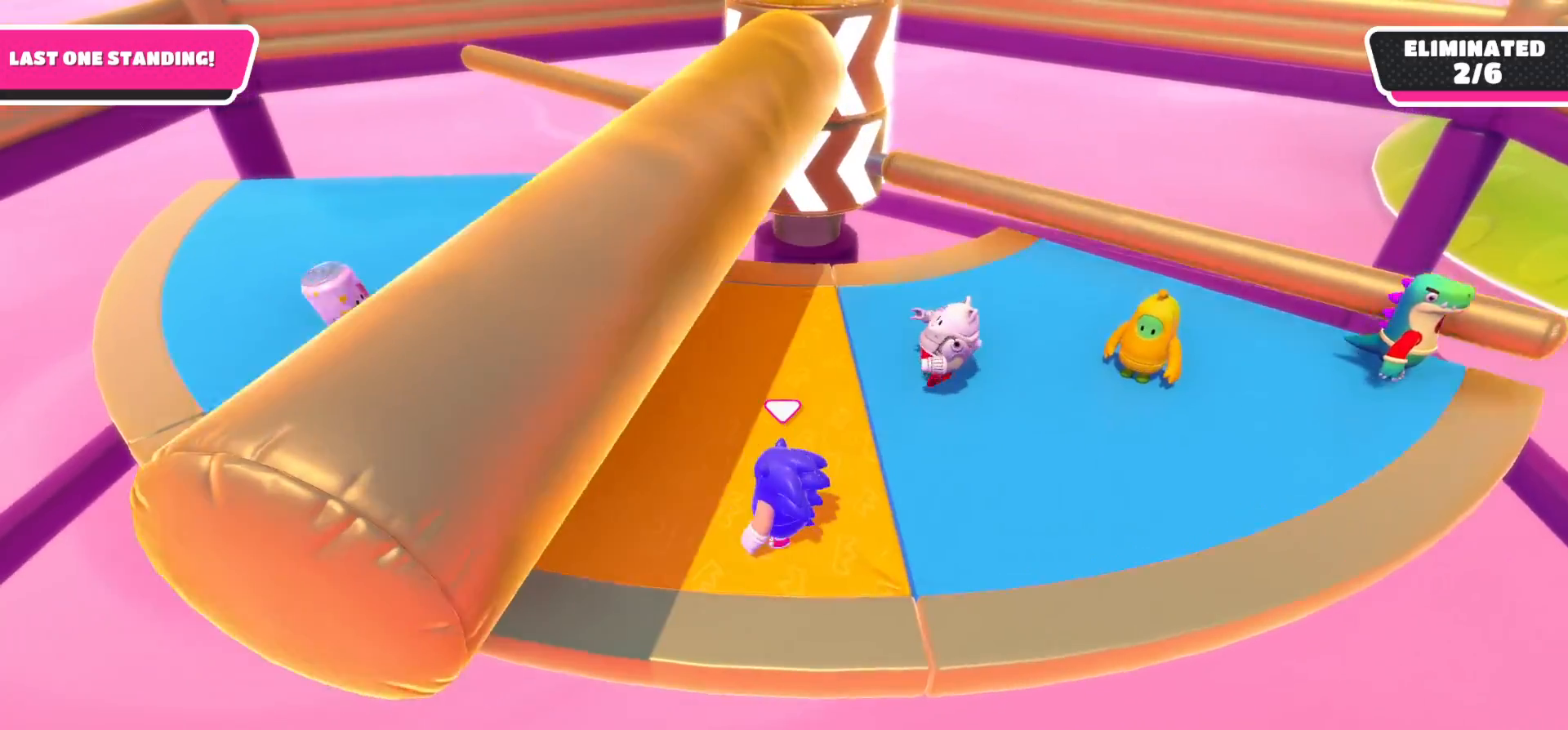
{"buttons": [], "left_stick": "up-right", "right_stick": "center", "events": [[283, "left_stick", "center"], [450, "left_stick", "up-right"]]}
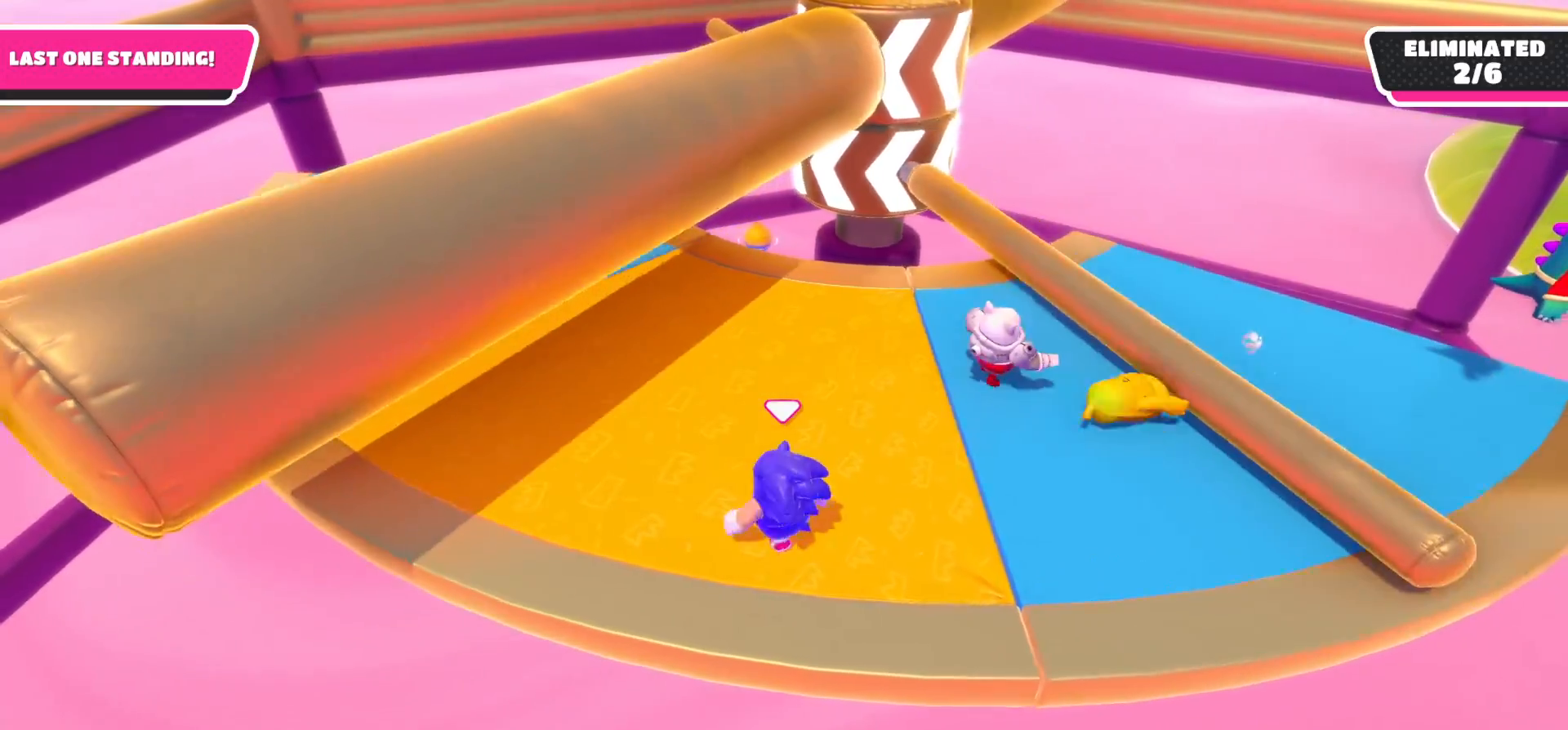
{"buttons": [], "left_stick": "up-left", "right_stick": "center", "events": [[283, "A", "down"], [433, "A", "up"], [483, "left_stick", "up-left"]]}
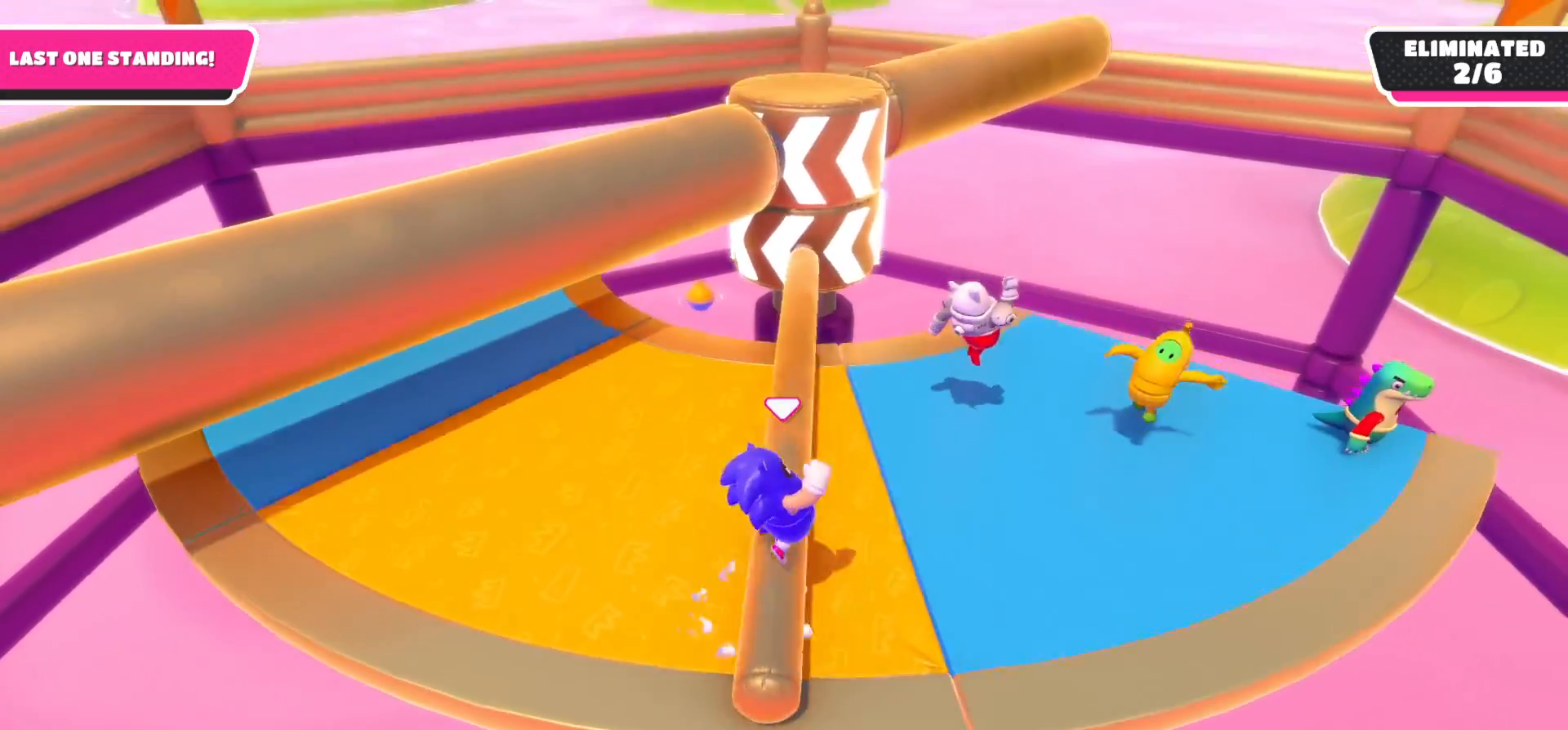
{"buttons": [], "left_stick": "up-left", "right_stick": "center", "events": [[267, "left_stick", "center"], [467, "left_stick", "up-left"]]}
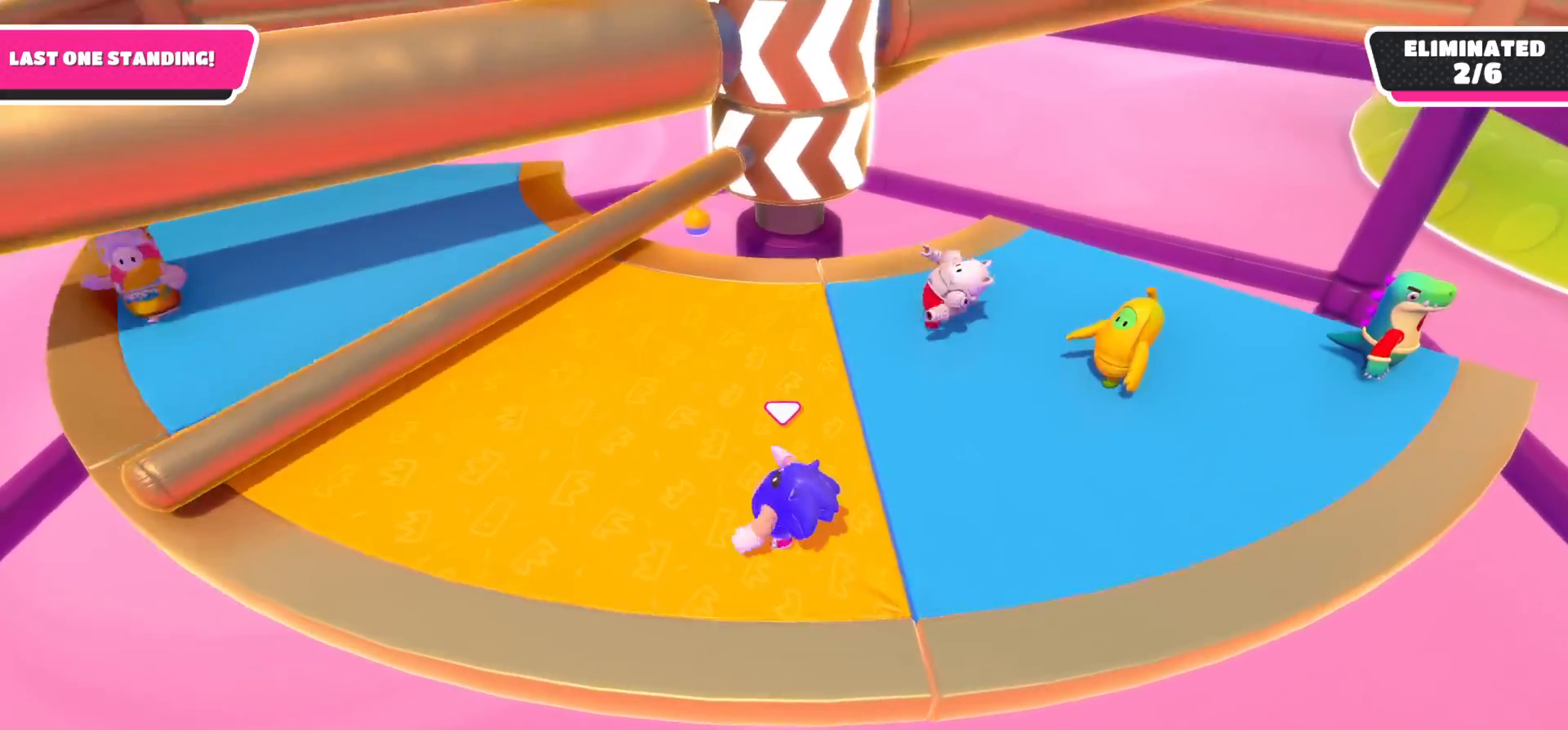
{"buttons": [], "left_stick": "left", "right_stick": "right", "events": [[333, "left_stick", "left"], [367, "right_stick", "right"]]}
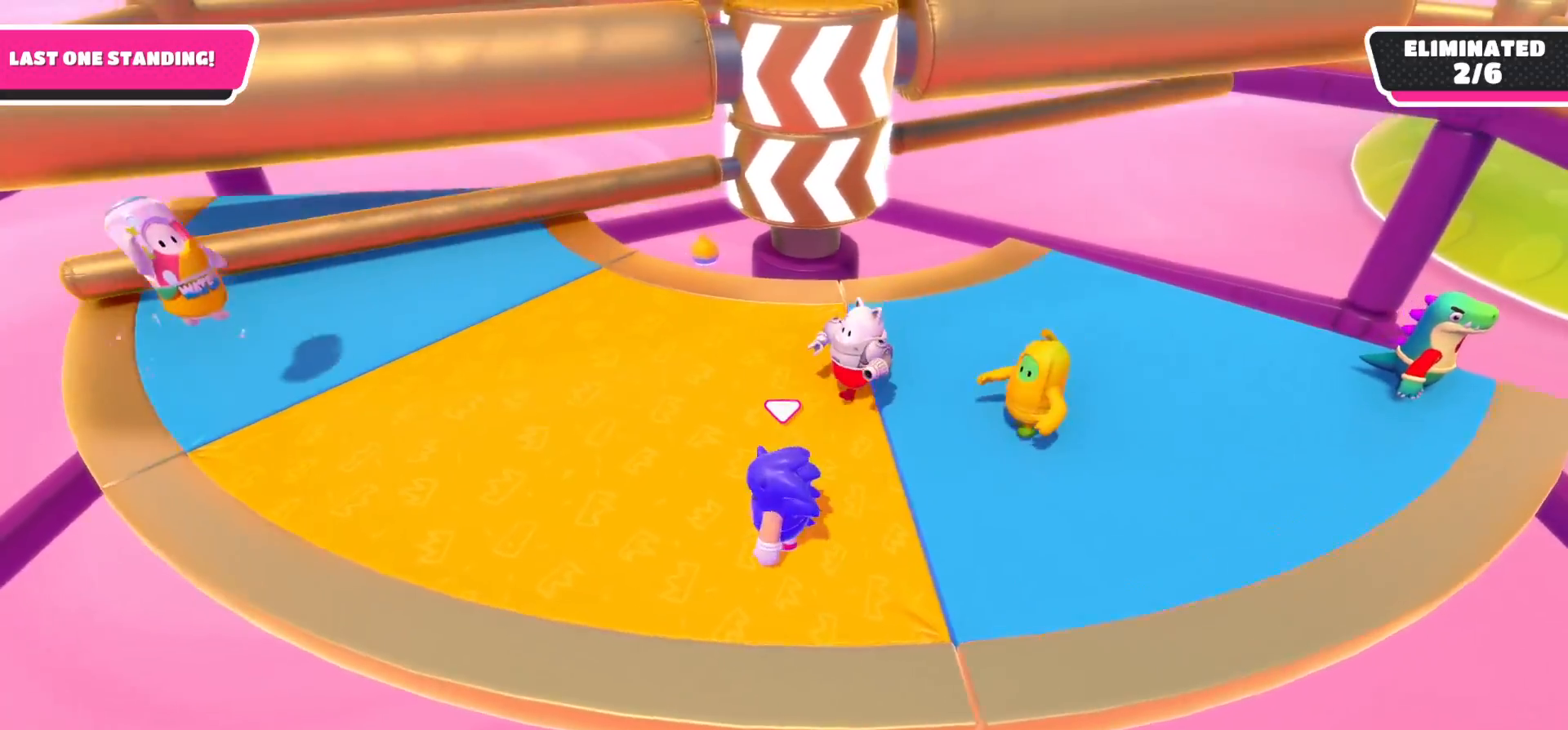
{"buttons": [], "left_stick": "left", "right_stick": "center", "events": [[50, "left_stick", "down-left"], [233, "left_stick", "left"], [467, "right_stick", "center"]]}
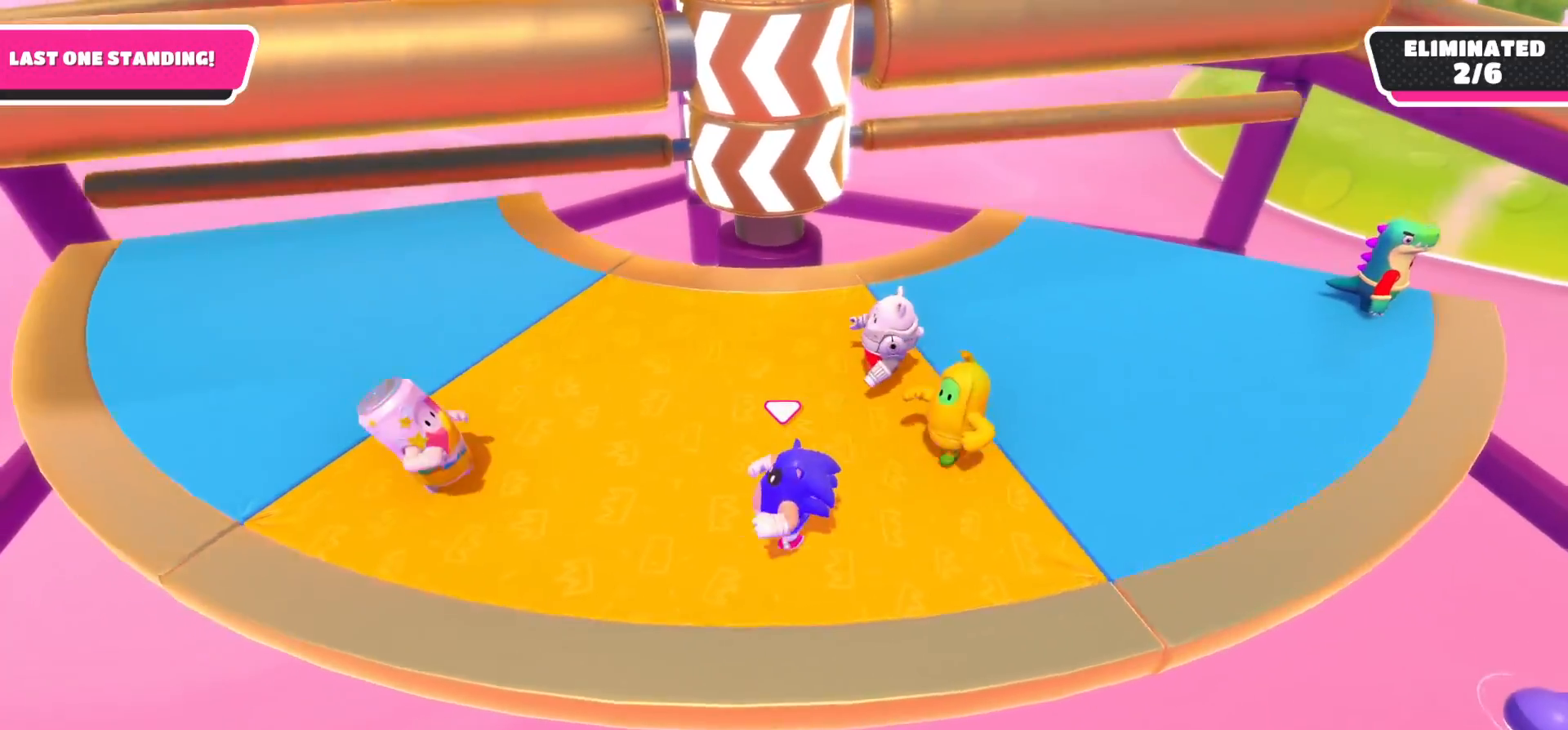
{"buttons": [], "left_stick": "right", "right_stick": "center", "events": [[117, "left_stick", "down-right"], [333, "left_stick", "right"]]}
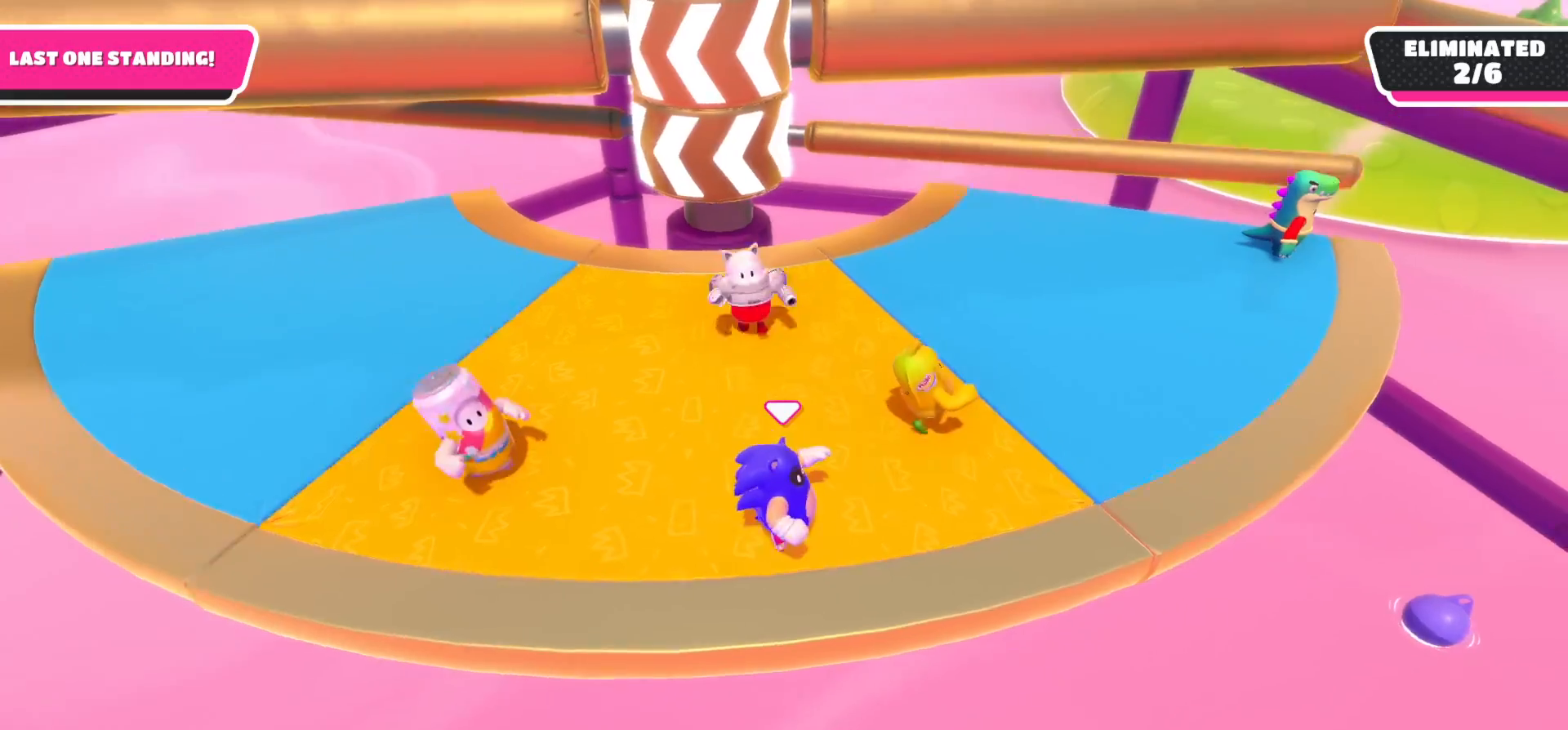
{"buttons": [], "left_stick": "up-left", "right_stick": "center", "events": [[100, "left_stick", "up"], [200, "left_stick", "up-left"]]}
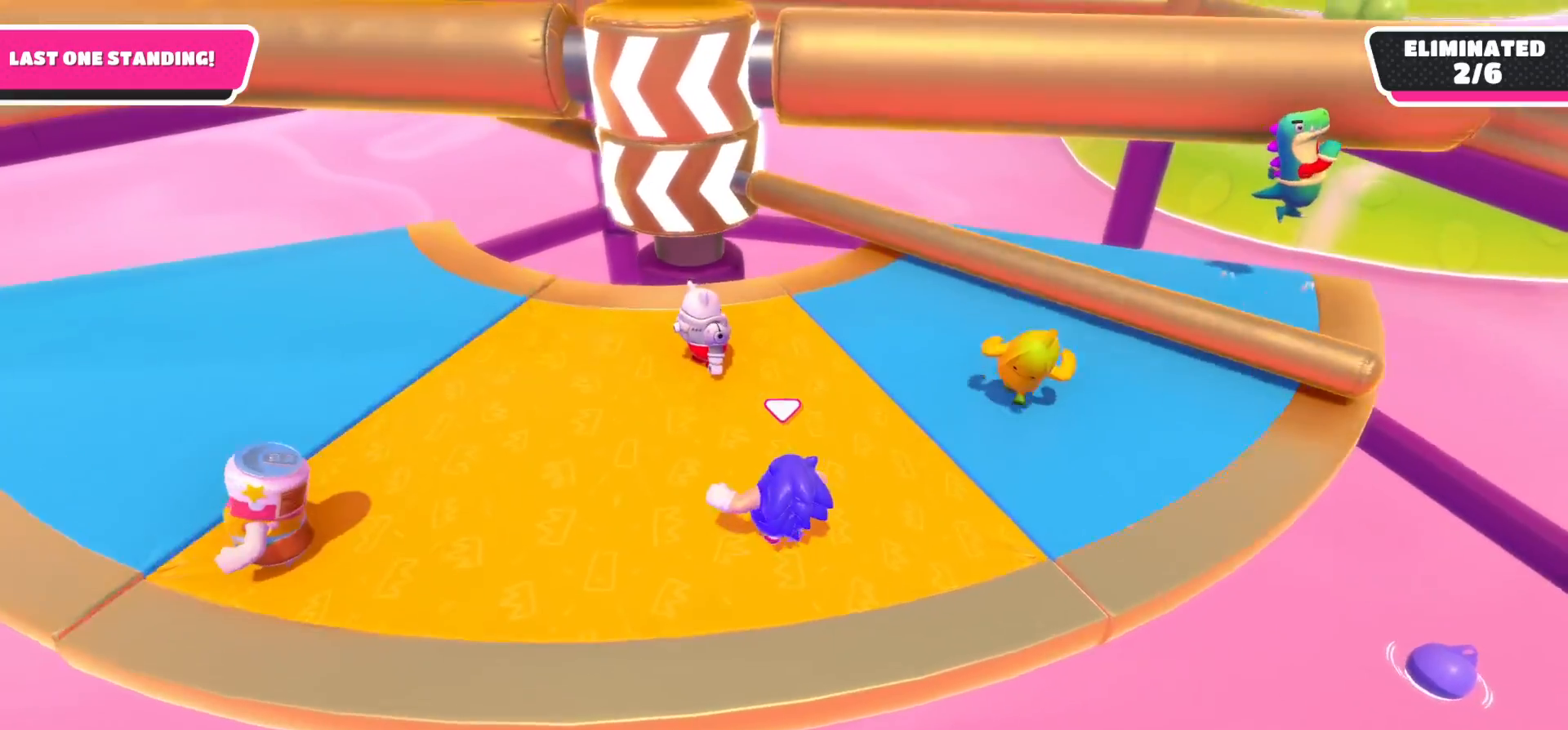
{"buttons": [], "left_stick": "down-right", "right_stick": "center", "events": [[33, "left_stick", "up"], [233, "A", "down"], [250, "left_stick", "right"], [350, "A", "up"], [417, "left_stick", "down-right"]]}
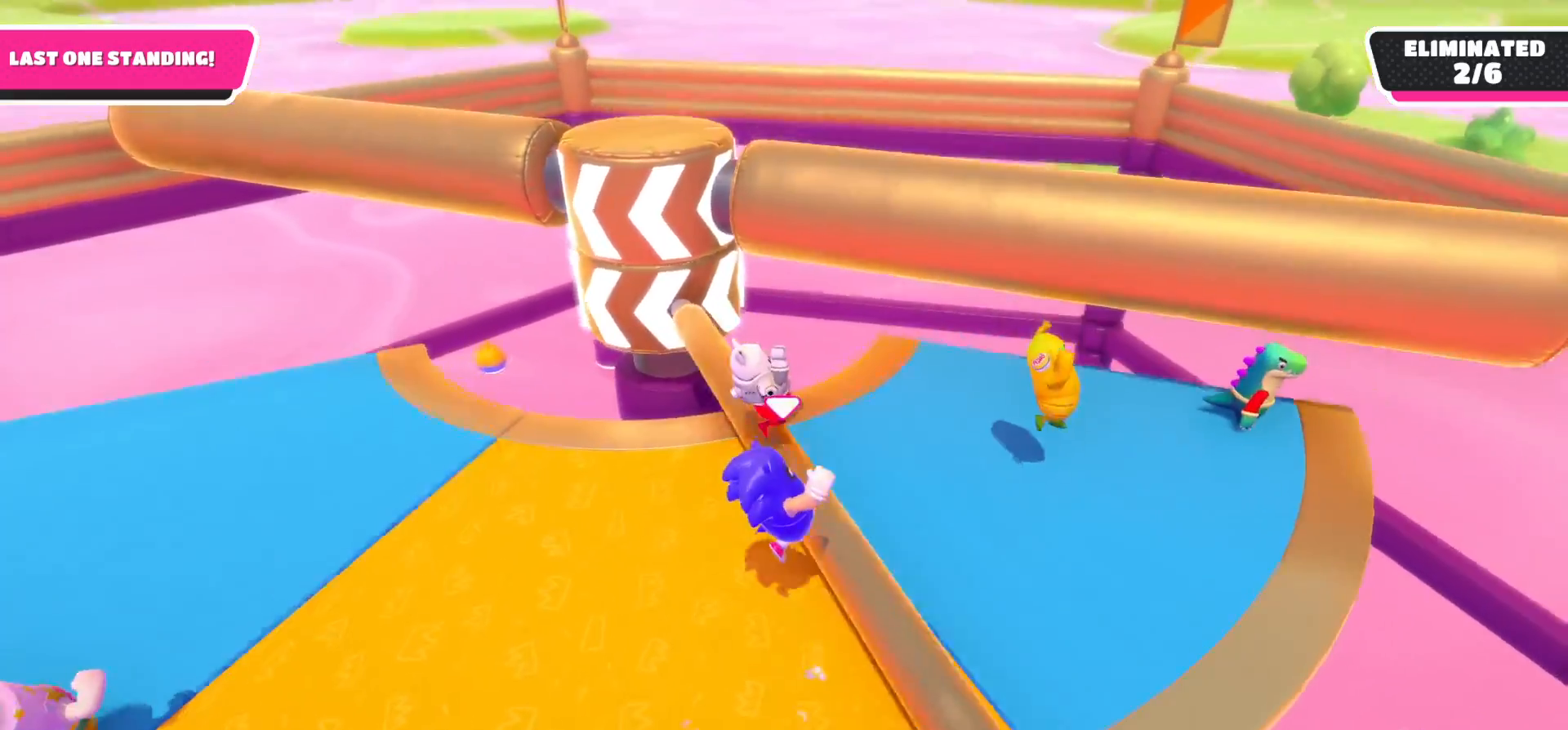
{"buttons": [], "left_stick": "right", "right_stick": "center", "events": [[17, "left_stick", "down"], [50, "right_stick", "left"], [117, "left_stick", "down-right"], [317, "right_stick", "center"], [350, "left_stick", "right"]]}
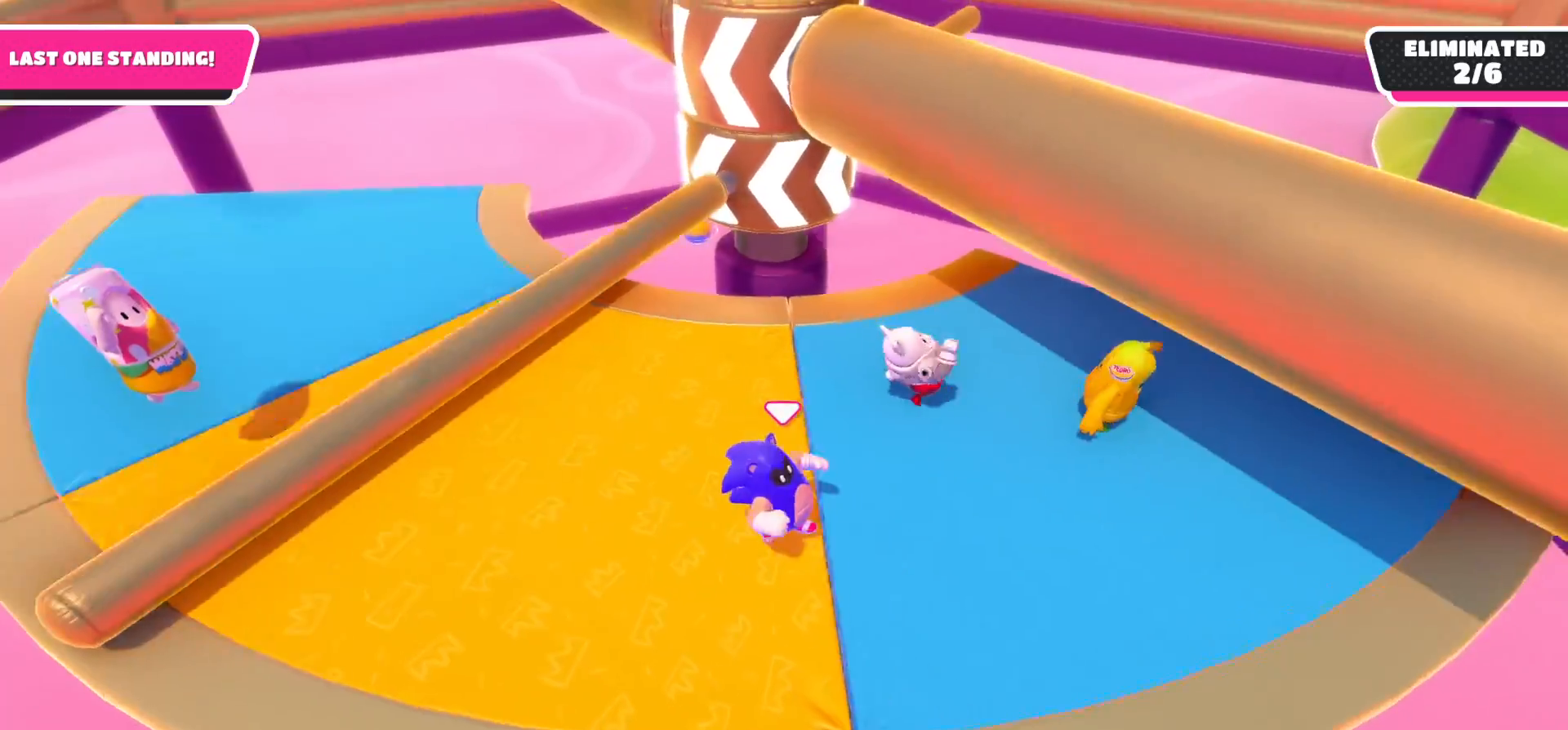
{"buttons": [], "left_stick": "up-left", "right_stick": "center", "events": [[83, "right_stick", "down-left"], [217, "left_stick", "up-right"], [267, "right_stick", "center"], [483, "left_stick", "up-left"]]}
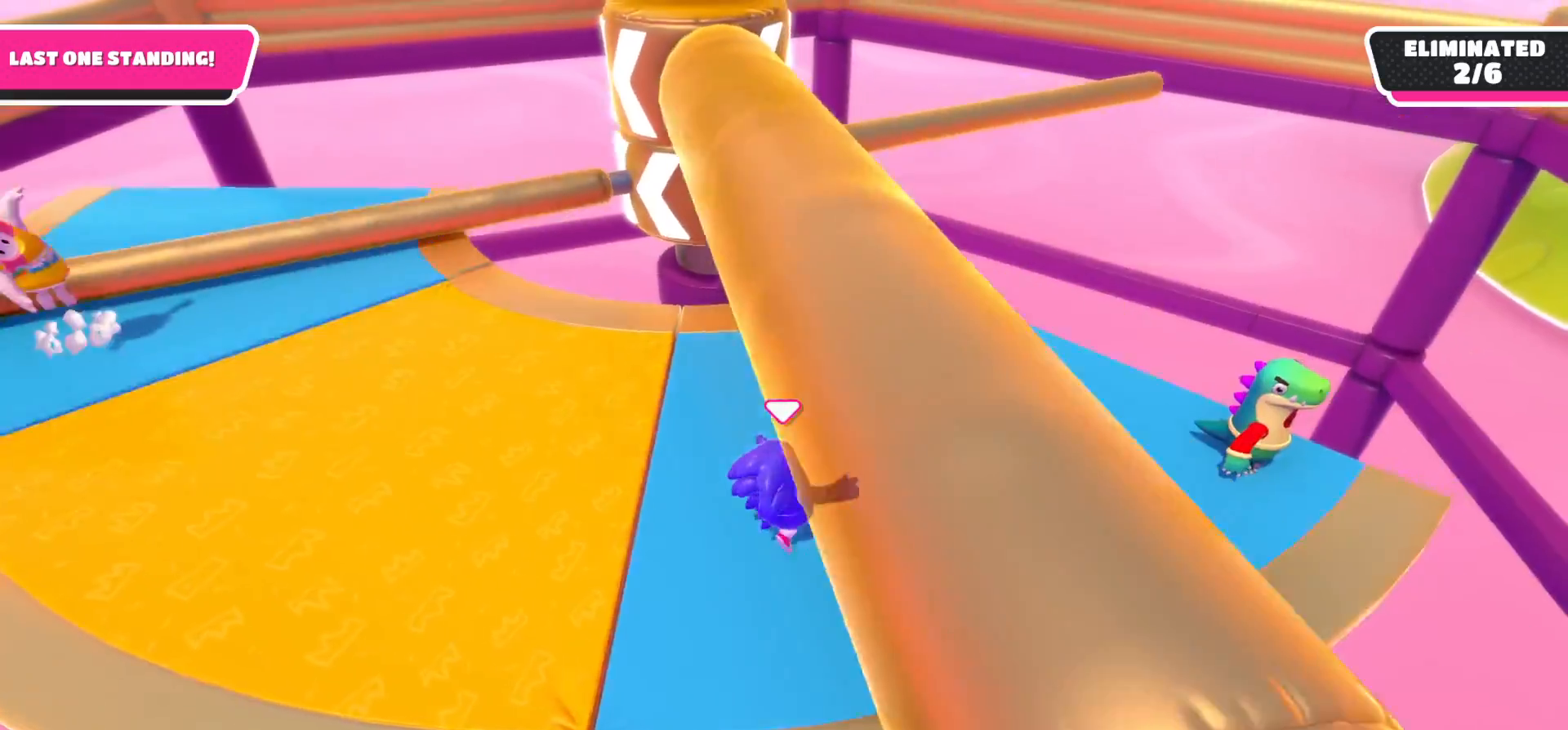
{"buttons": [], "left_stick": "right", "right_stick": "center", "events": [[167, "left_stick", "down-left"], [217, "left_stick", "down"], [333, "left_stick", "down-right"], [450, "left_stick", "right"]]}
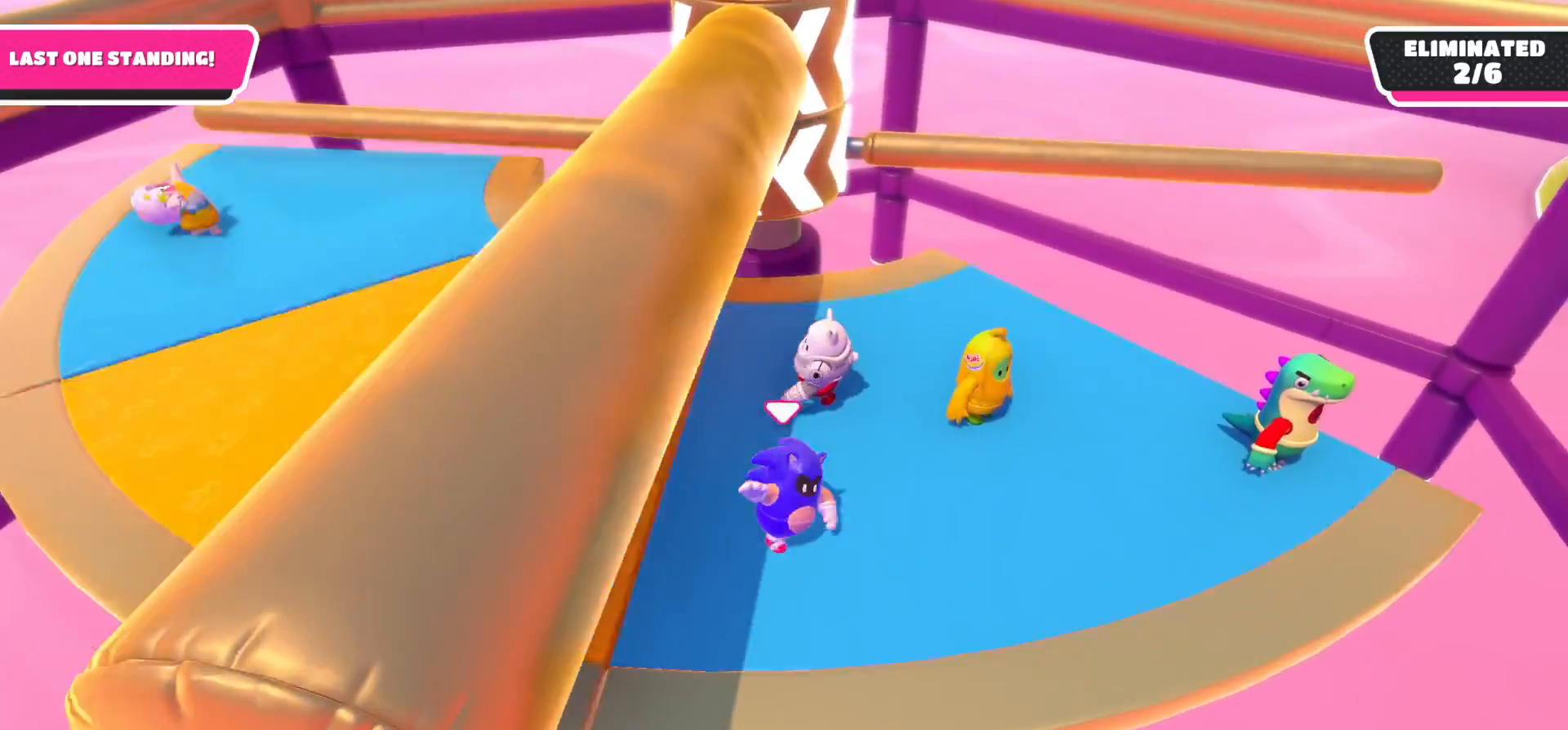
{"buttons": [], "left_stick": "left", "right_stick": "center", "events": [[33, "left_stick", "up-right"], [200, "left_stick", "up-left"], [300, "left_stick", "left"]]}
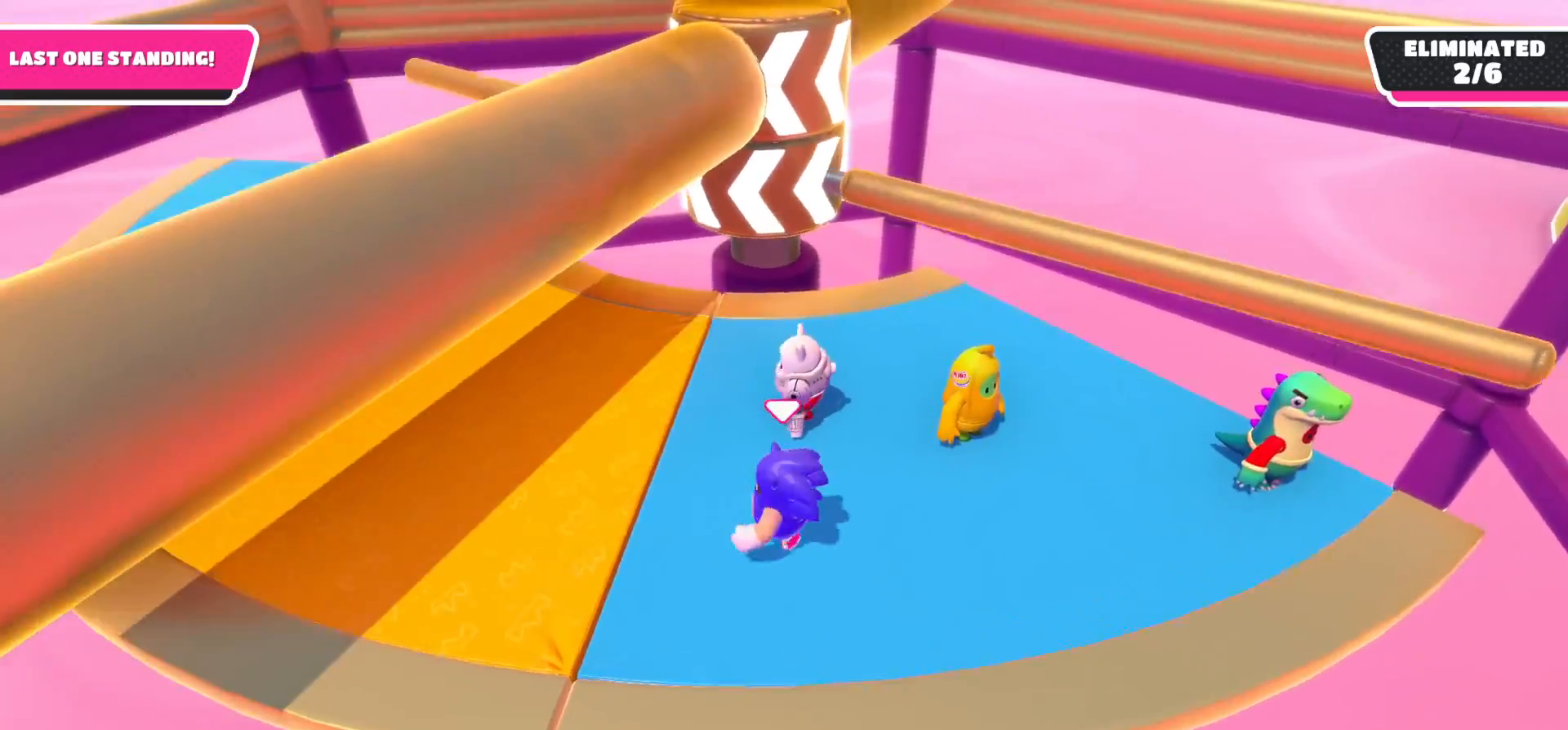
{"buttons": ["A"], "left_stick": "up", "right_stick": "center", "events": [[33, "left_stick", "down"], [83, "left_stick", "down-right"], [267, "left_stick", "right"], [400, "left_stick", "up"], [467, "A", "down"]]}